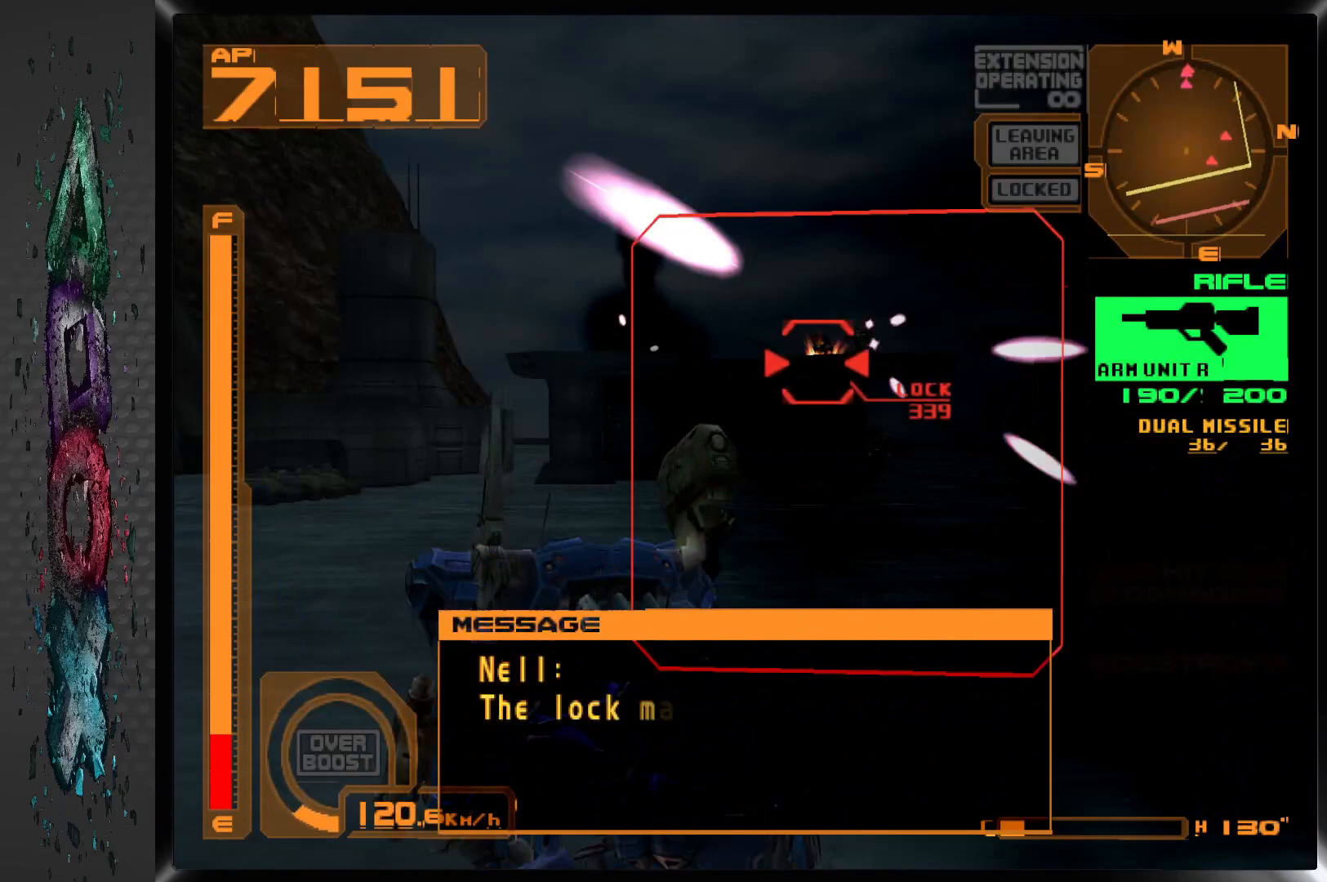
Gameplay with a controller (PlayStation layout); each line is a JSON object with the inputs held at the frame after it (dt_ms = milliseconds from this image to that frame). "events" lists button and stick changes between this image and that frame as [ms after this image, input, new state], when the widget could be followed in between.
{"dt_ms": 500, "buttons": ["L1"], "left_stick": "center", "right_stick": "center", "events": [[167, "DPAD_RIGHT", "down"], [333, "DPAD_RIGHT", "up"]]}
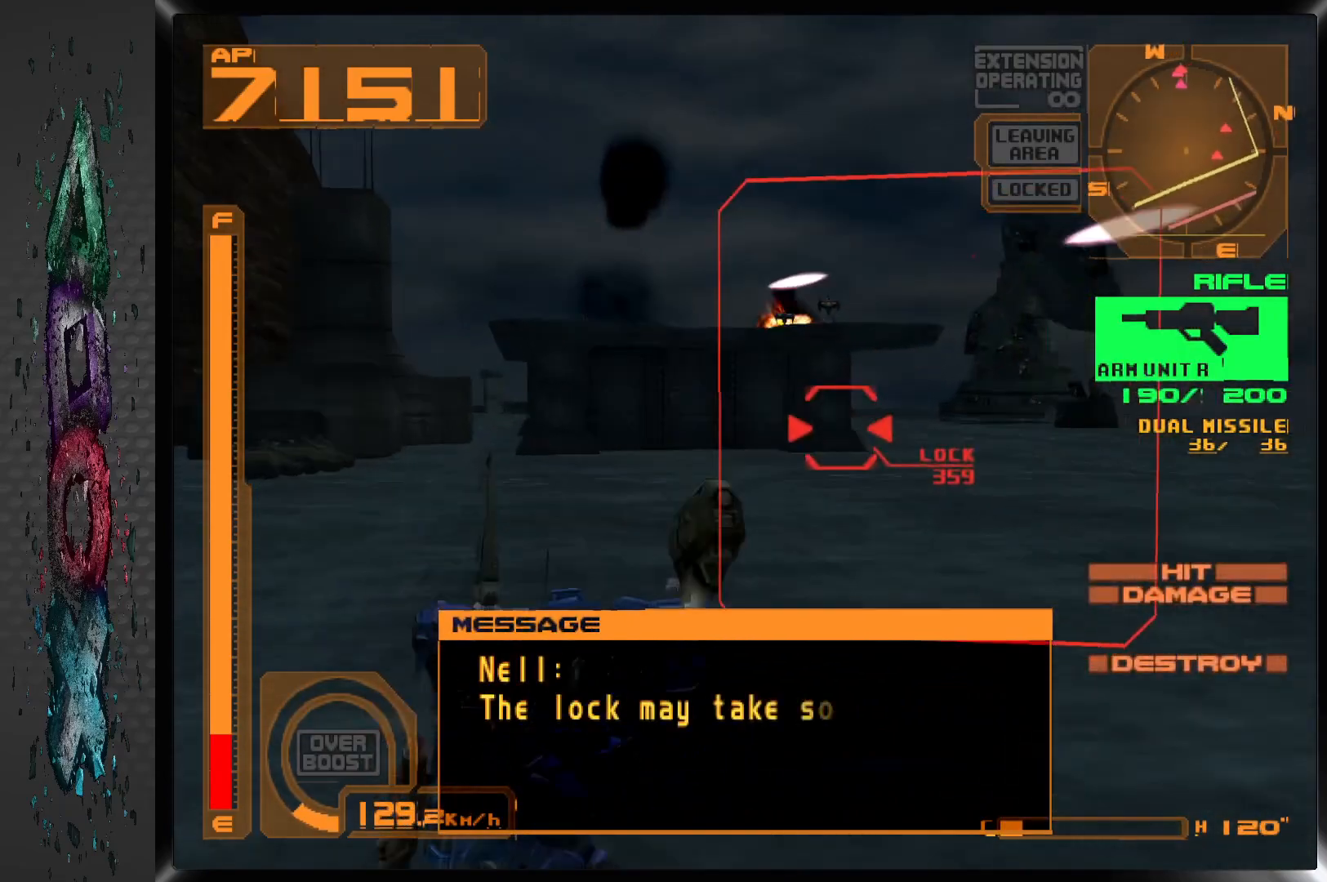
{"dt_ms": 500, "buttons": ["L1"], "left_stick": "center", "right_stick": "center", "events": [[350, "DPAD_RIGHT", "down"], [500, "DPAD_RIGHT", "up"]]}
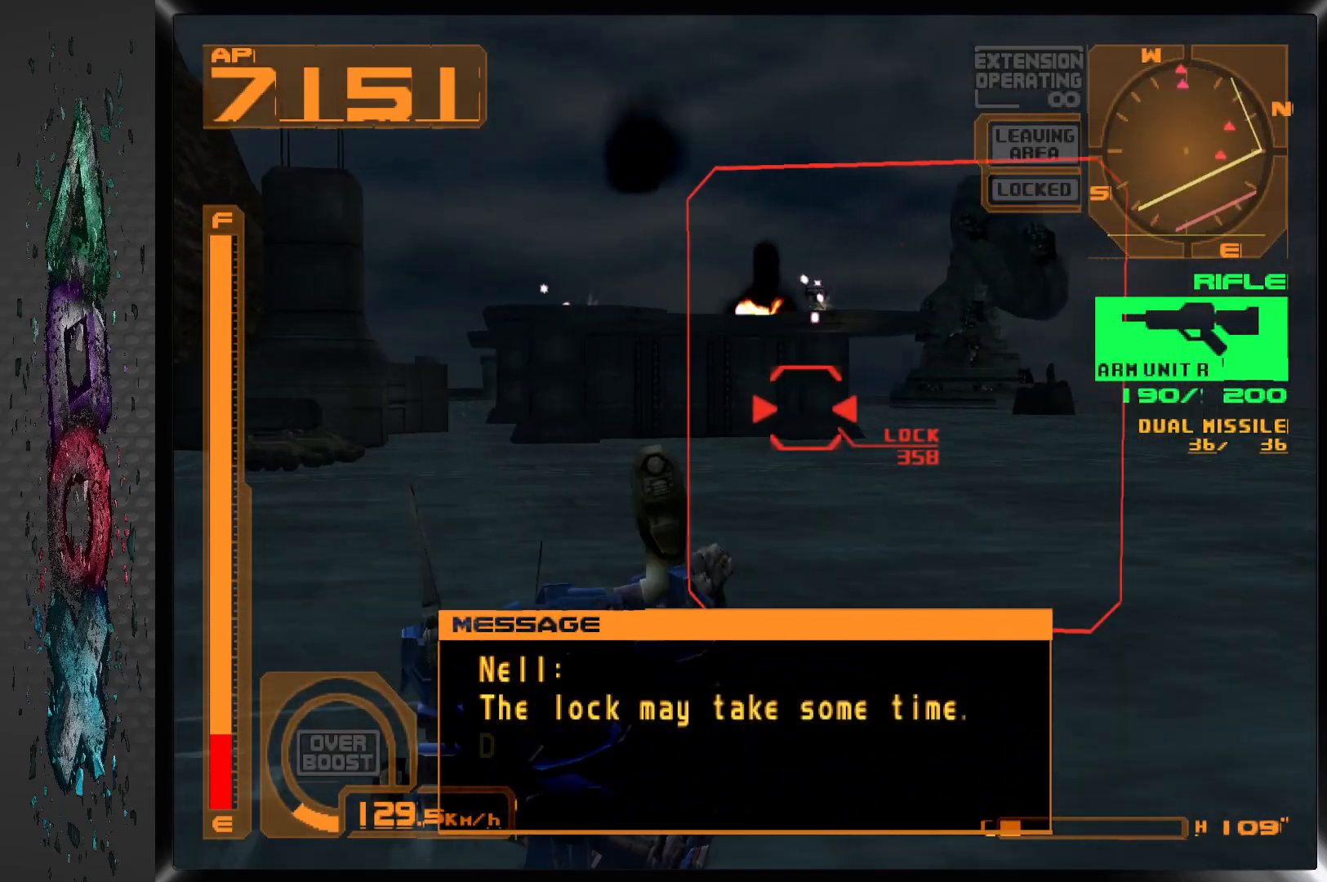
{"dt_ms": 500, "buttons": ["CROSS"], "left_stick": "center", "right_stick": "center", "events": [[167, "CROSS", "down"], [167, "L1", "up"]]}
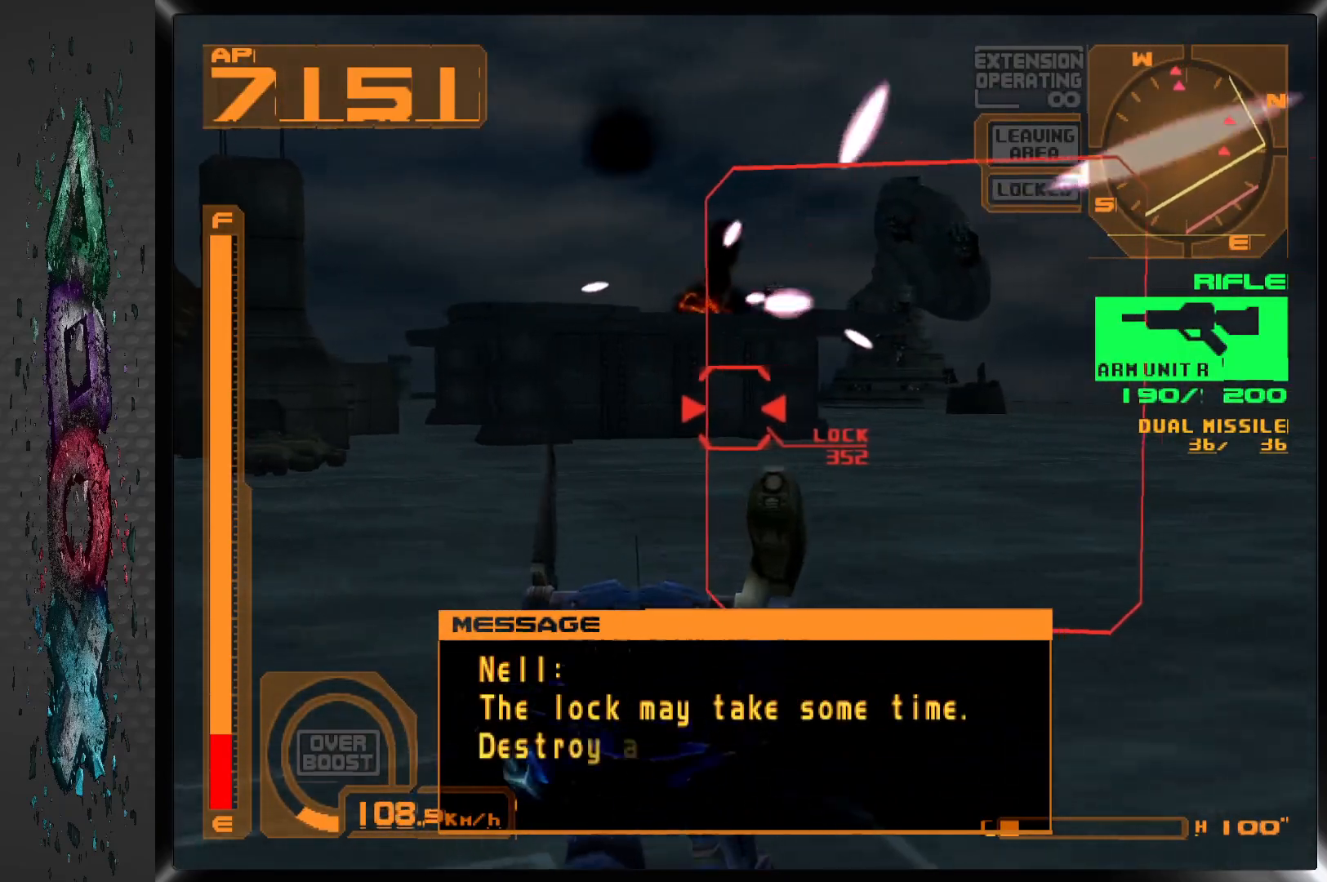
{"dt_ms": 500, "buttons": ["CROSS", "DPAD_UP"], "left_stick": "center", "right_stick": "center", "events": [[150, "DPAD_UP", "down"]]}
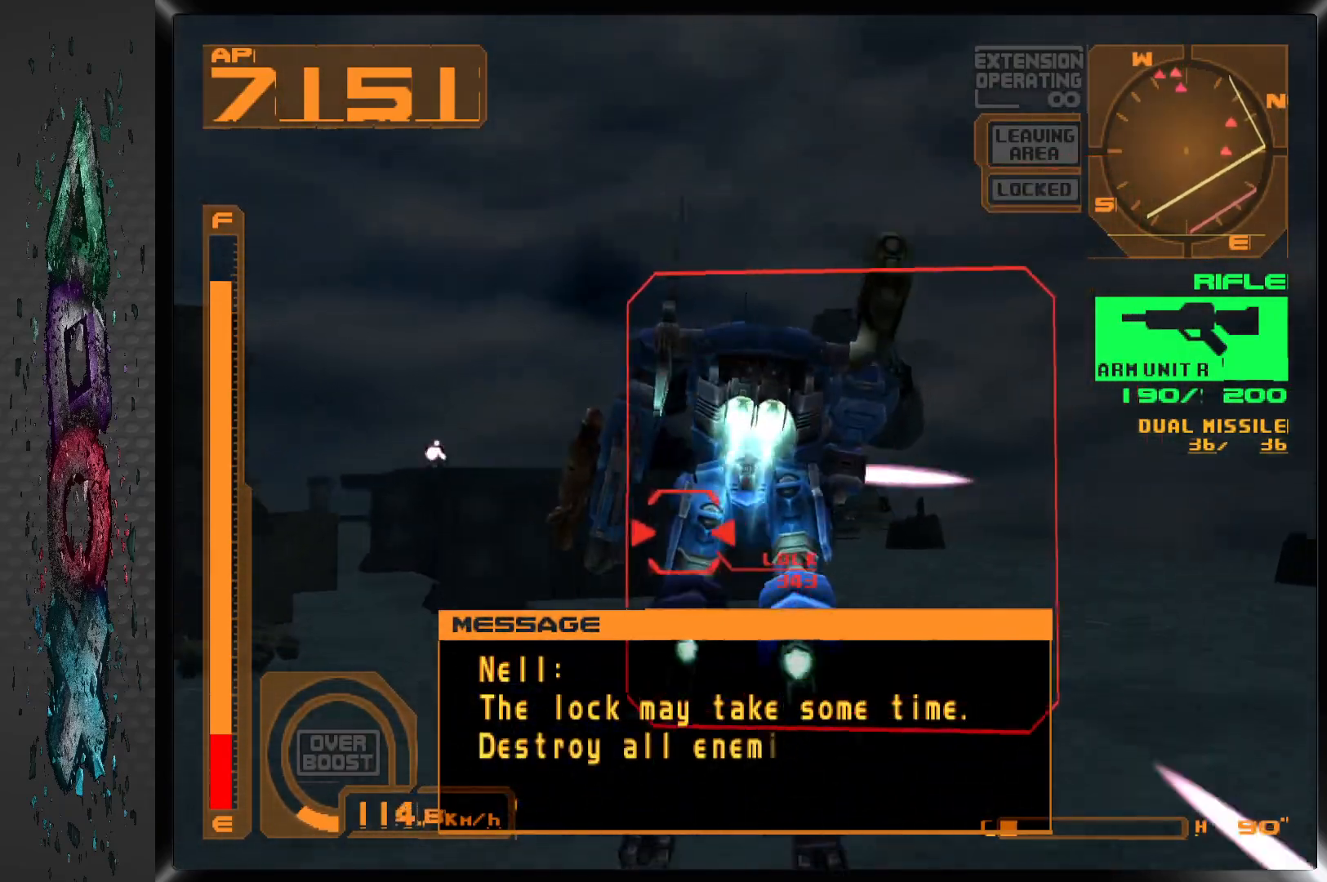
{"dt_ms": 500, "buttons": ["CROSS", "DPAD_UP", "DPAD_LEFT"], "left_stick": "center", "right_stick": "center", "events": [[450, "DPAD_LEFT", "down"]]}
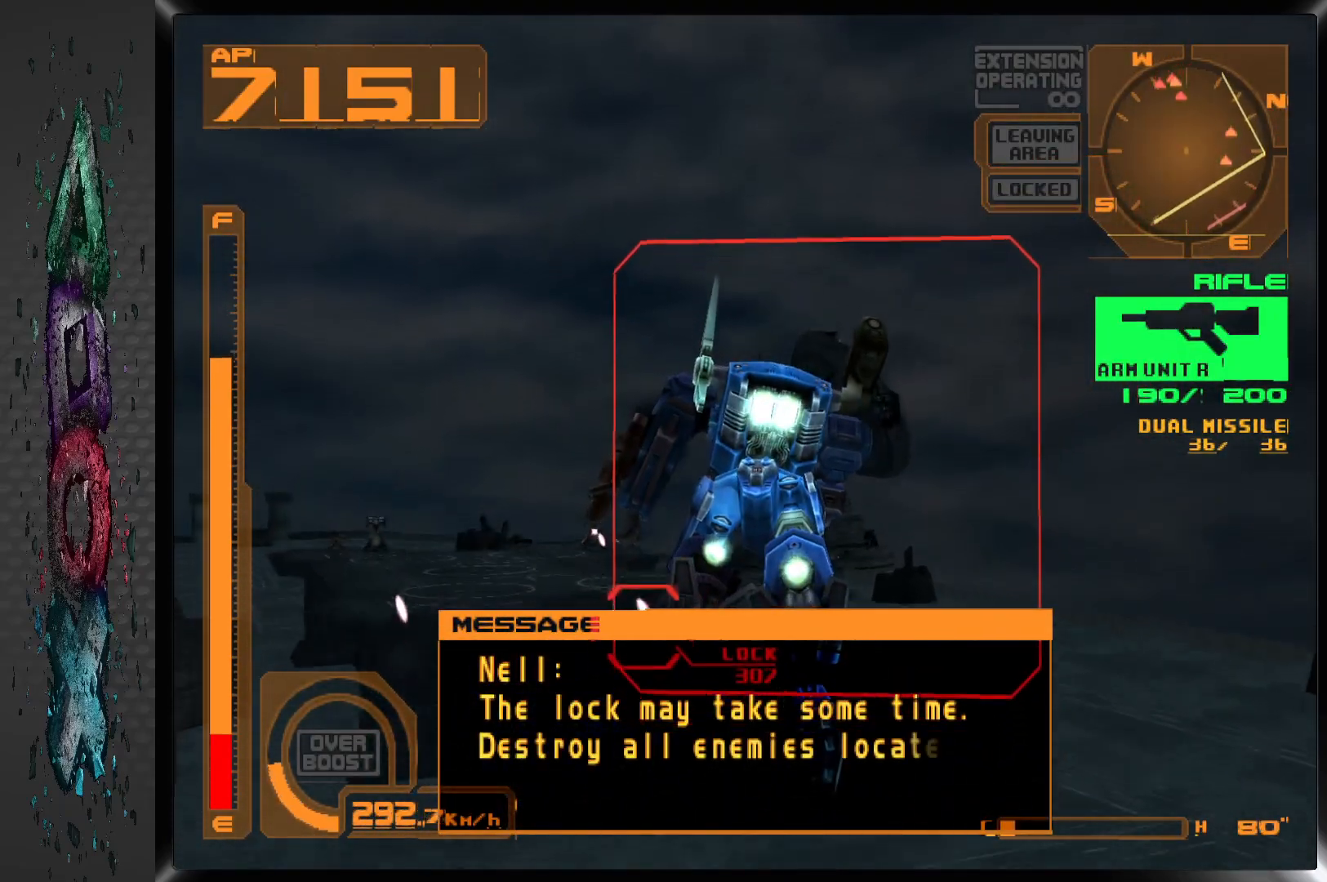
{"dt_ms": 500, "buttons": ["CROSS", "DPAD_UP"], "left_stick": "center", "right_stick": "center", "events": [[383, "DPAD_LEFT", "up"]]}
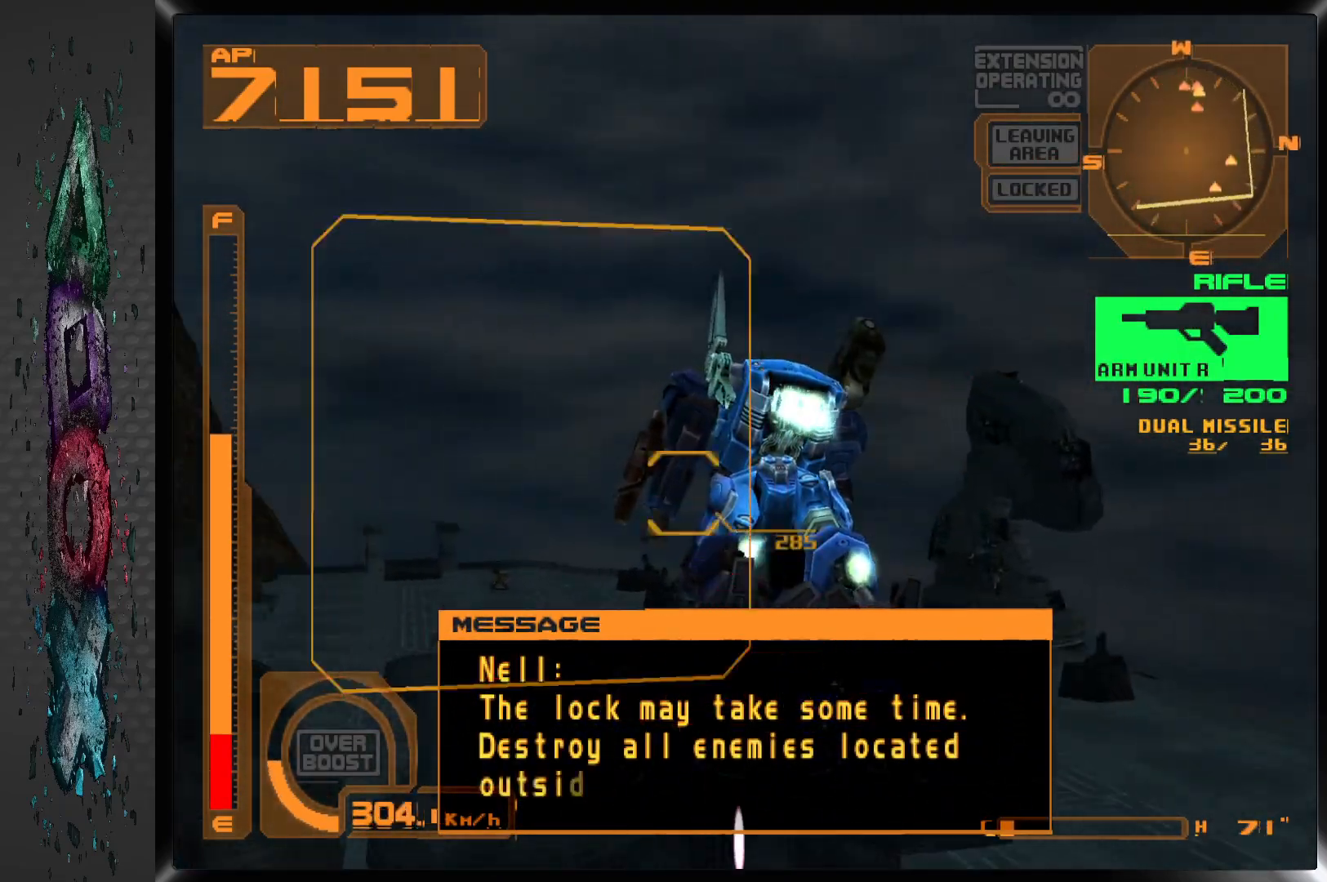
{"dt_ms": 500, "buttons": ["DPAD_UP"], "left_stick": "center", "right_stick": "center", "events": [[483, "CROSS", "up"]]}
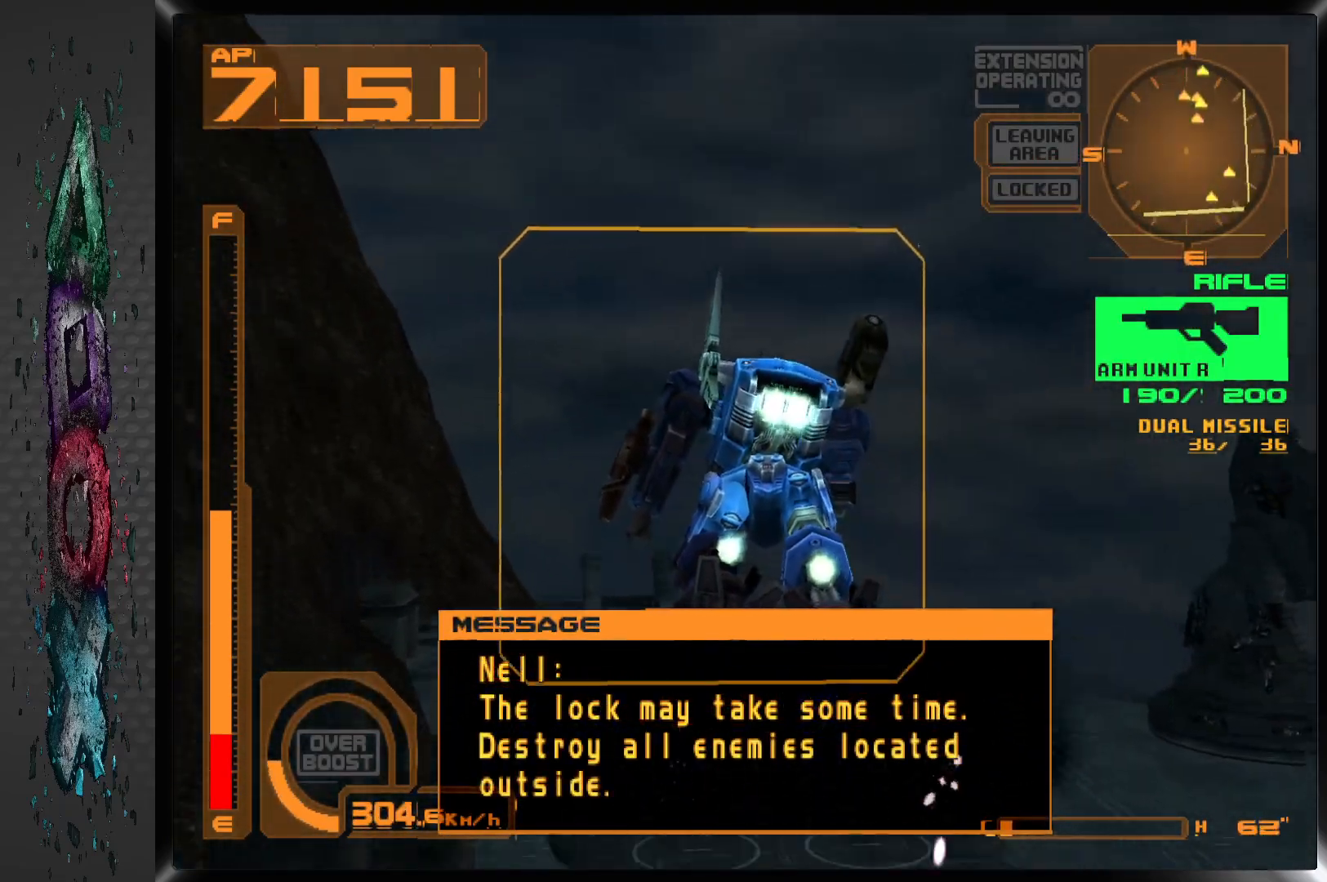
{"dt_ms": 500, "buttons": ["DPAD_UP"], "left_stick": "center", "right_stick": "center", "events": [[17, "DPAD_LEFT", "down"], [67, "R2", "down"], [150, "DPAD_LEFT", "up"], [317, "R2", "up"]]}
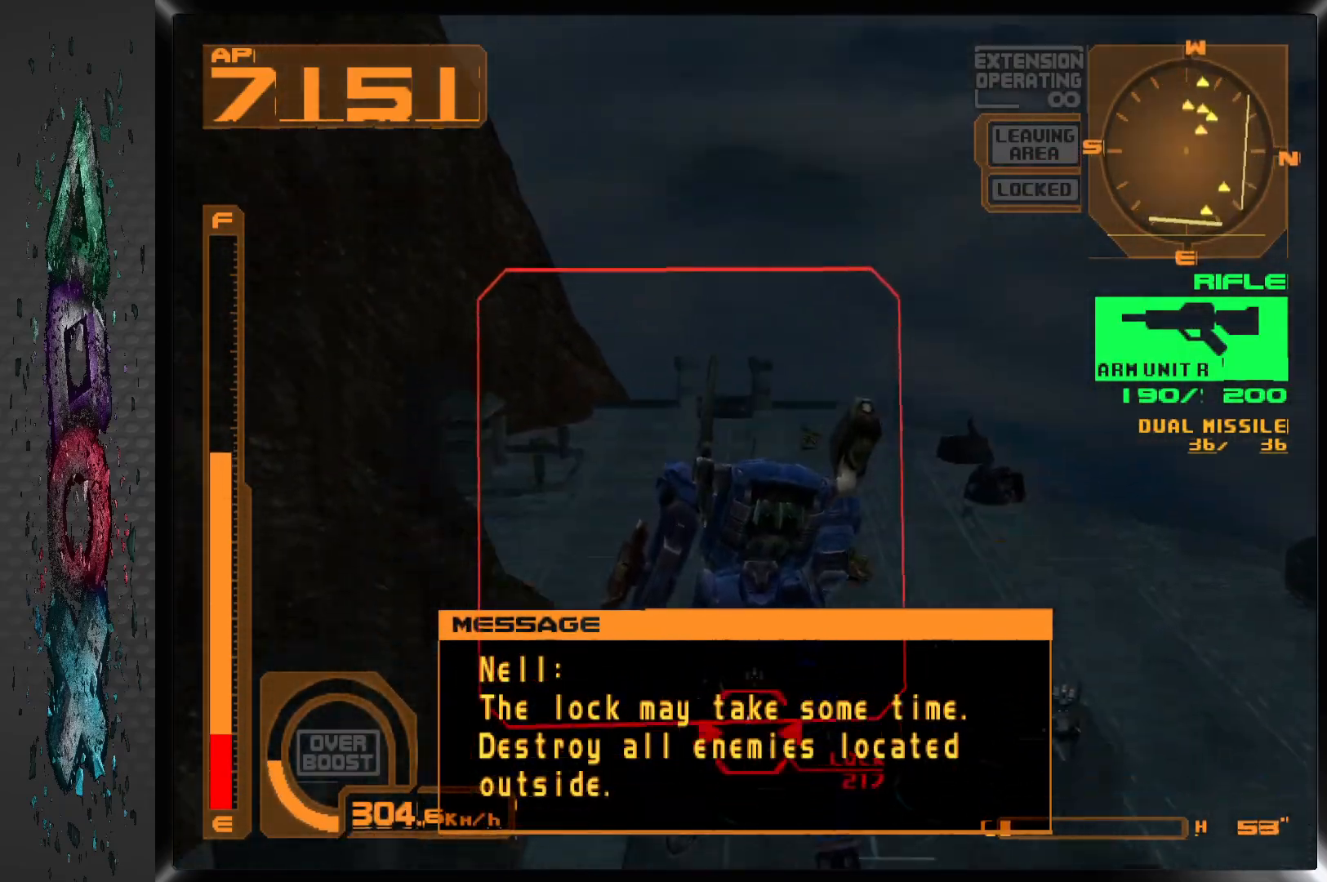
{"dt_ms": 500, "buttons": ["SQUARE", "DPAD_UP"], "left_stick": "center", "right_stick": "center", "events": [[33, "R2", "down"], [217, "R2", "up"], [333, "SQUARE", "down"]]}
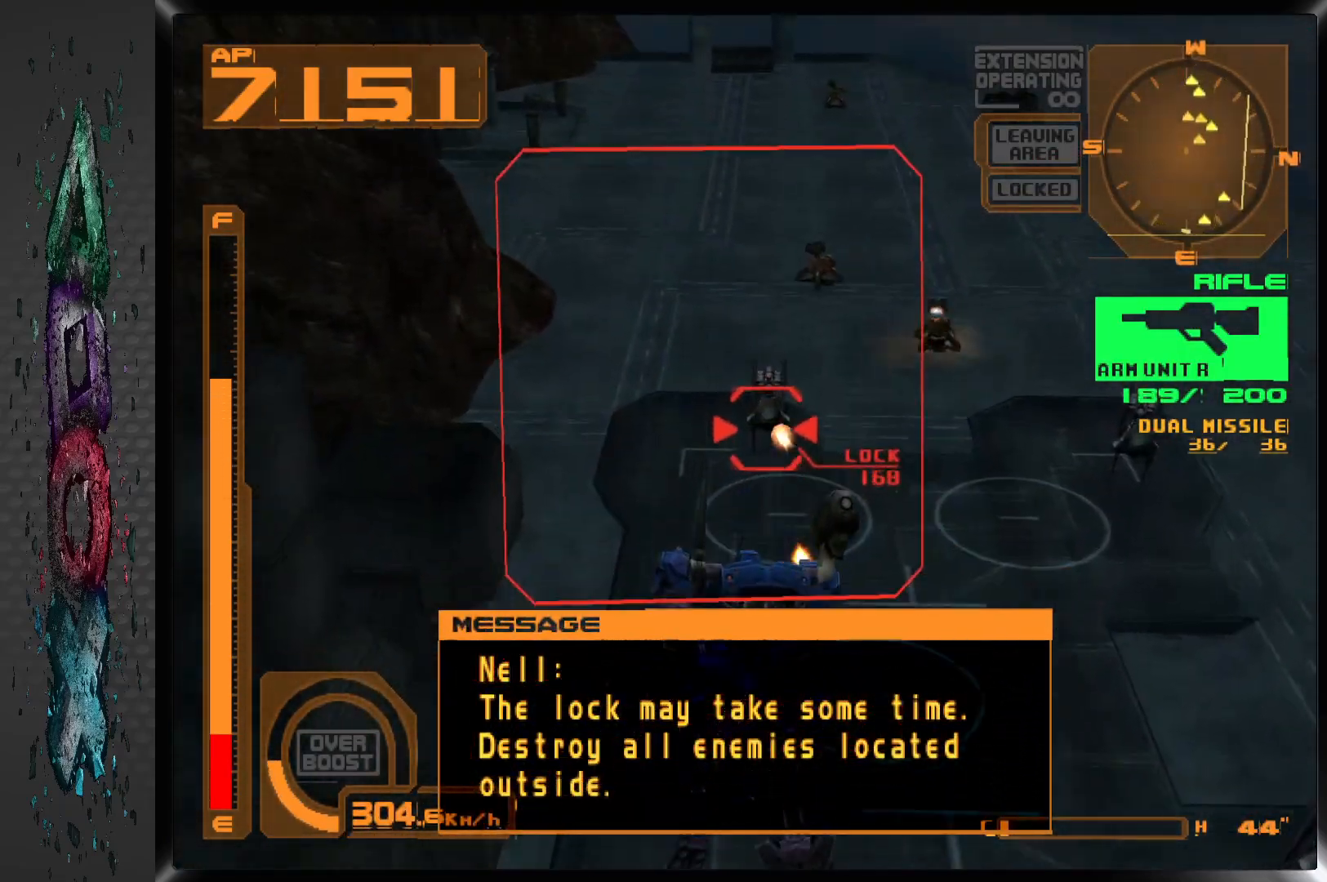
{"dt_ms": 500, "buttons": ["SQUARE"], "left_stick": "center", "right_stick": "center", "events": [[133, "DPAD_UP", "up"]]}
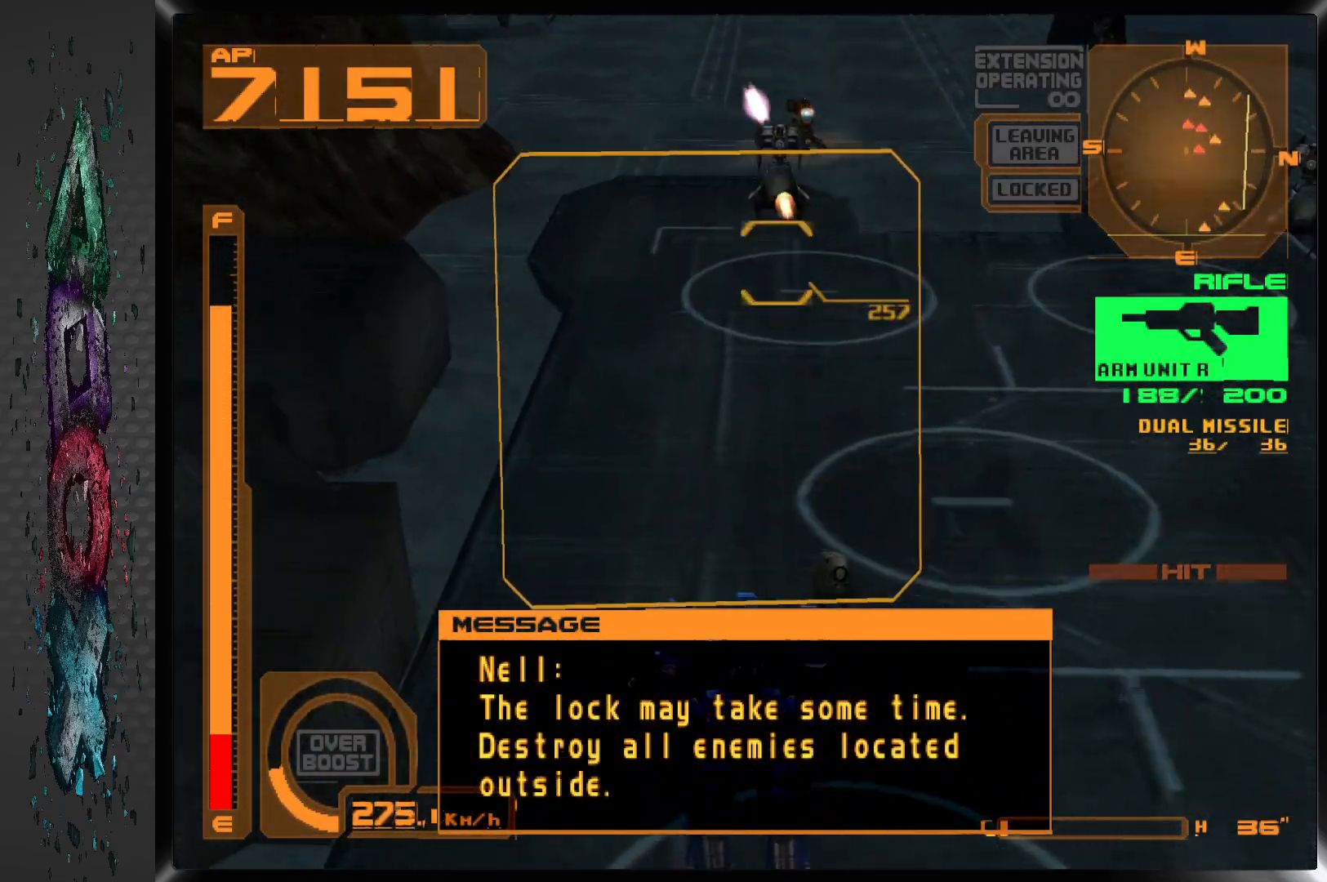
{"dt_ms": 500, "buttons": ["SQUARE", "DPAD_DOWN"], "left_stick": "center", "right_stick": "center", "events": [[183, "DPAD_DOWN", "down"]]}
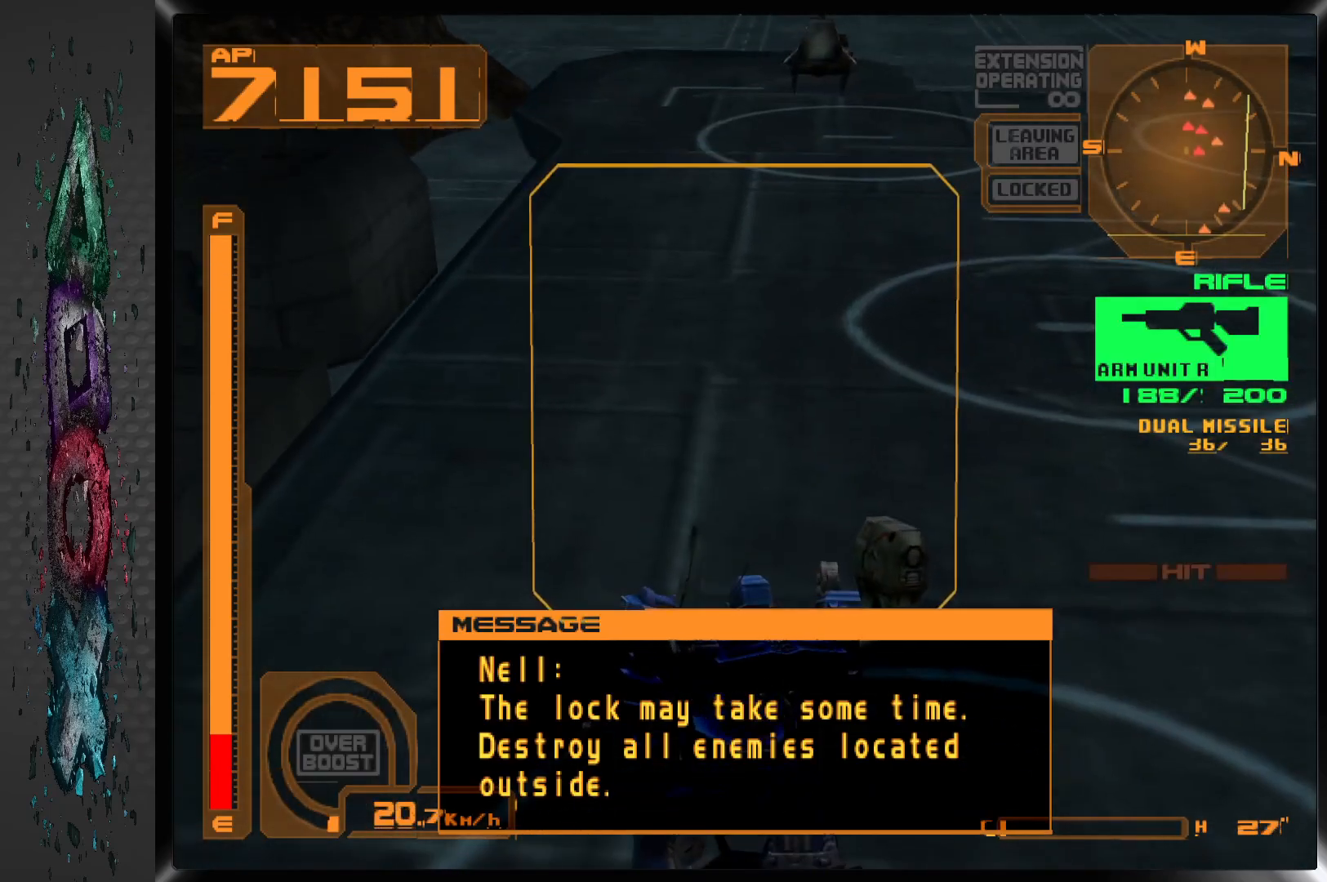
{"dt_ms": 500, "buttons": ["SQUARE", "R1", "DPAD_DOWN"], "left_stick": "center", "right_stick": "center", "events": [[483, "R1", "down"]]}
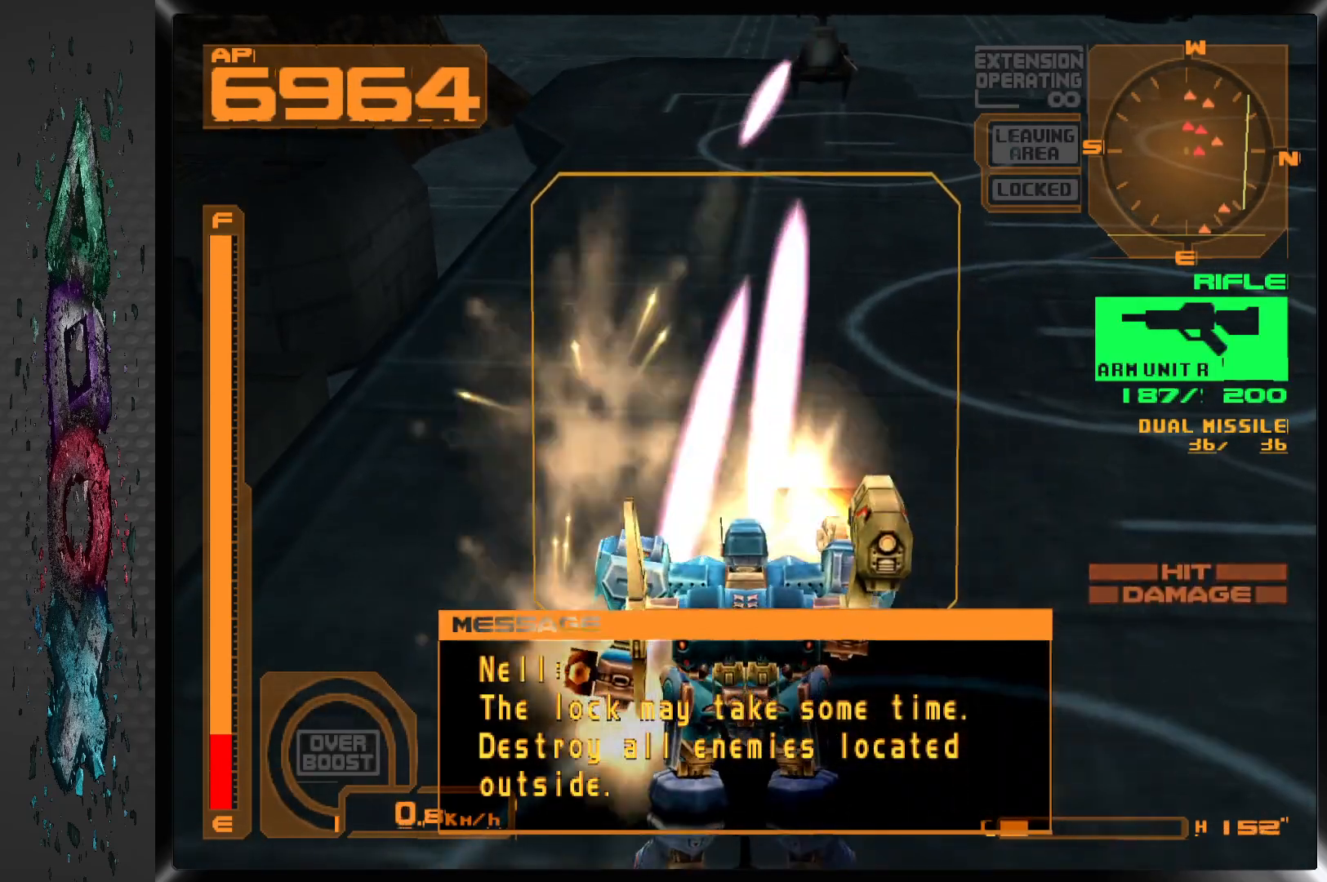
{"dt_ms": 1000, "buttons": ["DPAD_DOWN"], "left_stick": "center", "right_stick": "center", "events": [[200, "R1", "up"], [267, "SQUARE", "up"], [317, "CROSS", "down"], [383, "R1", "down"], [950, "R1", "up"], [1000, "CROSS", "up"]]}
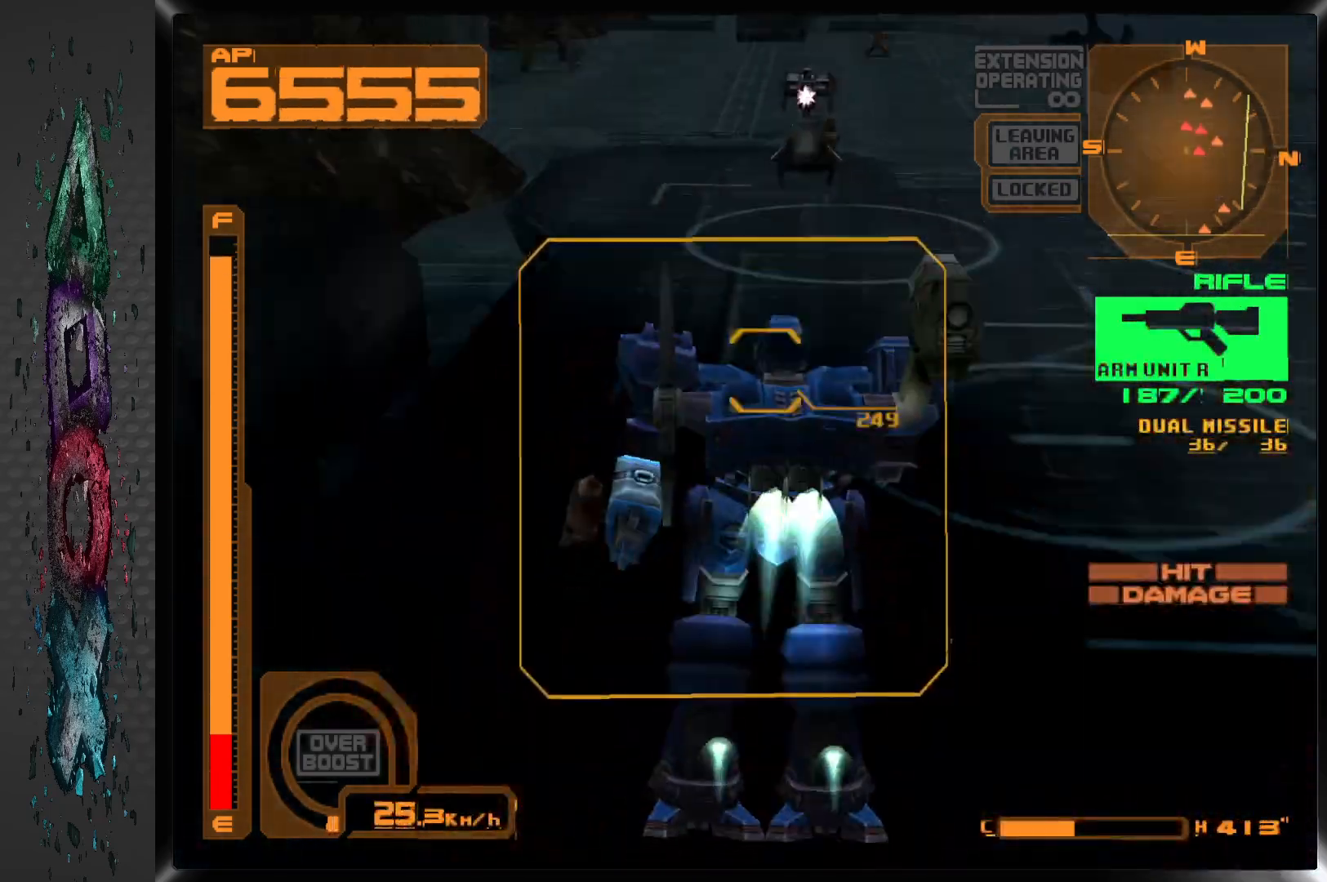
{"dt_ms": 500, "buttons": ["CROSS", "DPAD_DOWN"], "left_stick": "center", "right_stick": "center", "events": [[67, "CROSS", "down"]]}
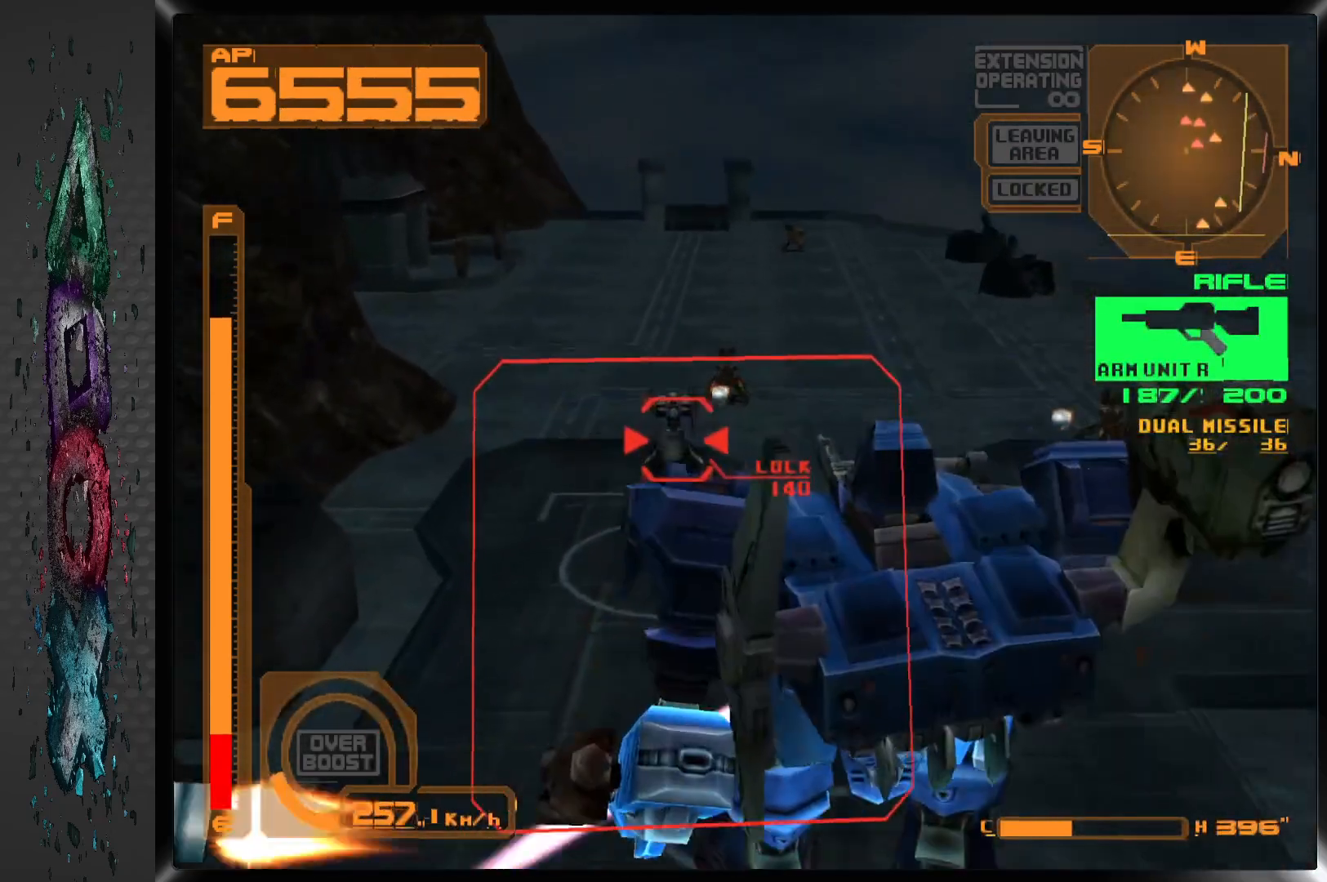
{"dt_ms": 500, "buttons": ["CROSS", "SQUARE", "DPAD_DOWN"], "left_stick": "center", "right_stick": "center", "events": [[150, "SQUARE", "down"]]}
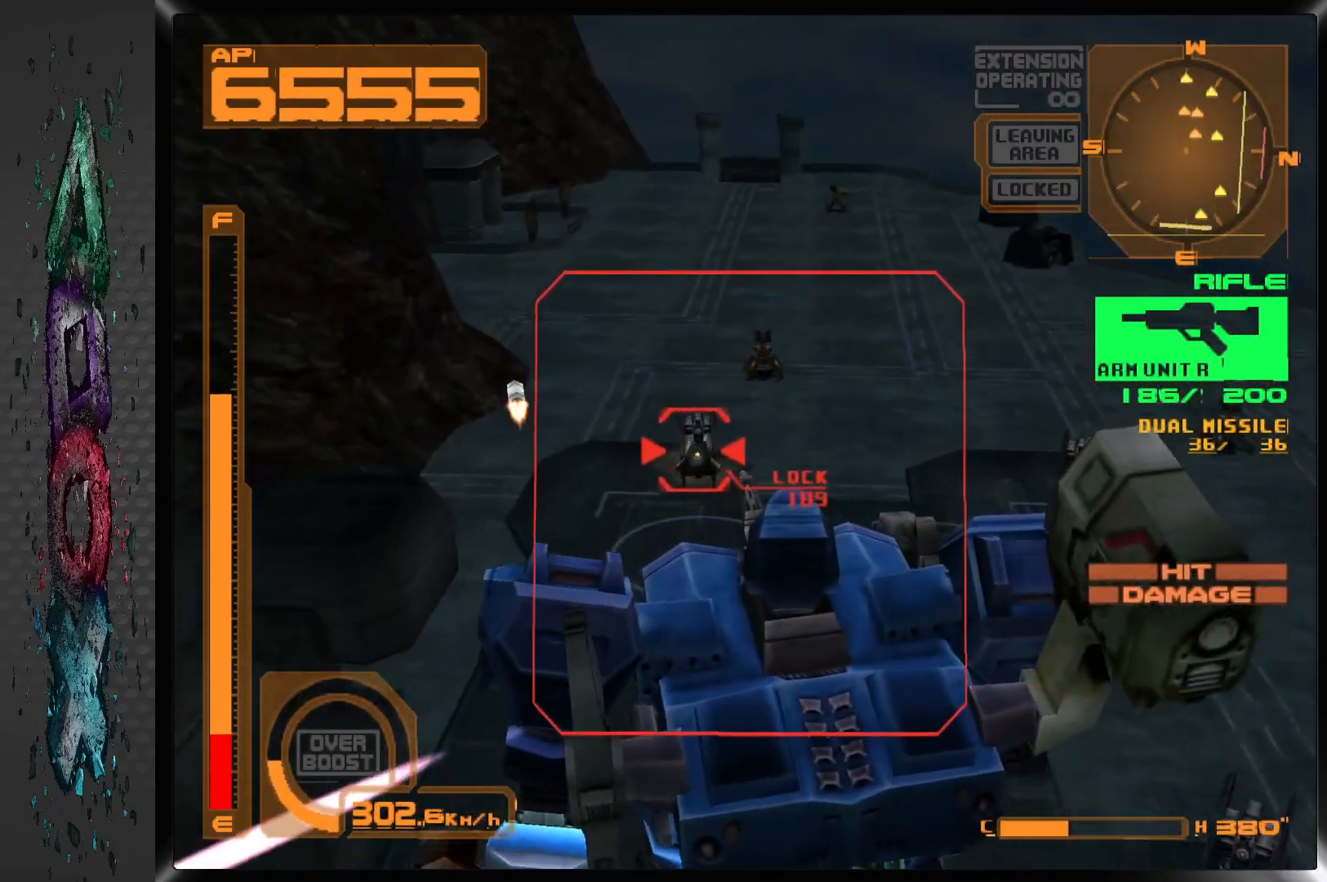
{"dt_ms": 500, "buttons": ["CROSS", "SQUARE", "DPAD_DOWN"], "left_stick": "center", "right_stick": "center", "events": []}
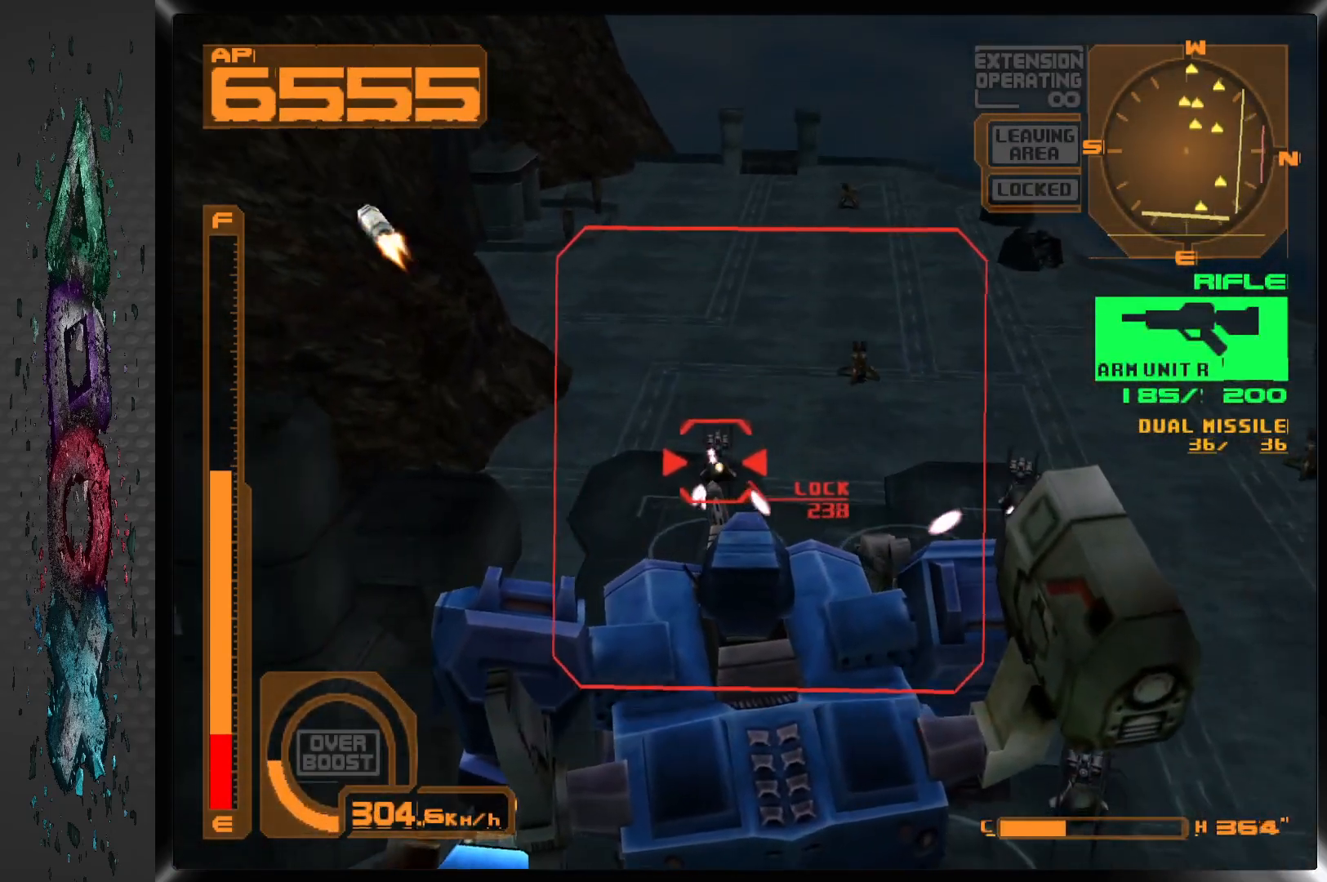
{"dt_ms": 500, "buttons": ["CROSS", "SQUARE", "DPAD_DOWN"], "left_stick": "center", "right_stick": "center", "events": []}
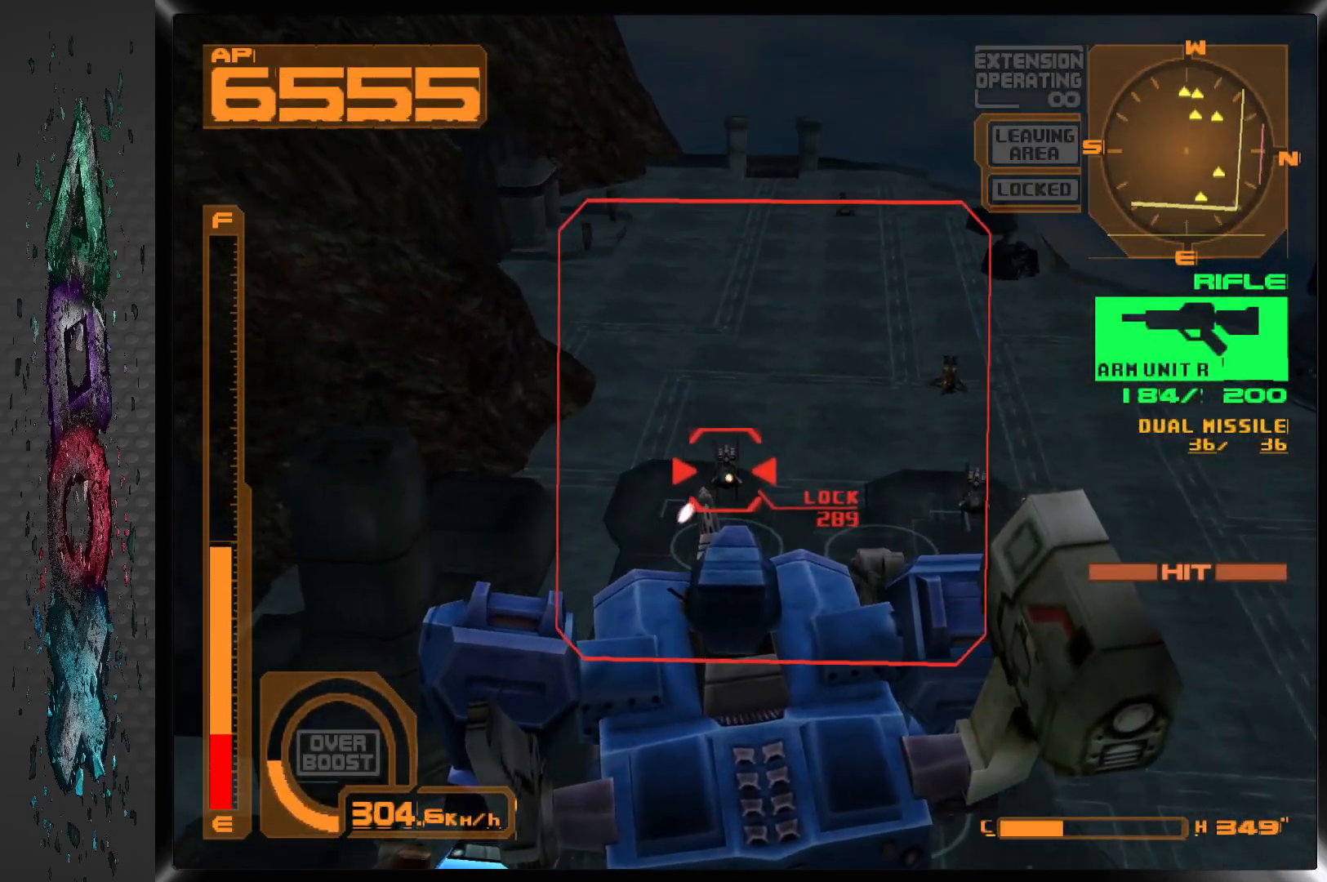
{"dt_ms": 500, "buttons": ["CROSS", "SQUARE", "DPAD_DOWN"], "left_stick": "center", "right_stick": "center", "events": []}
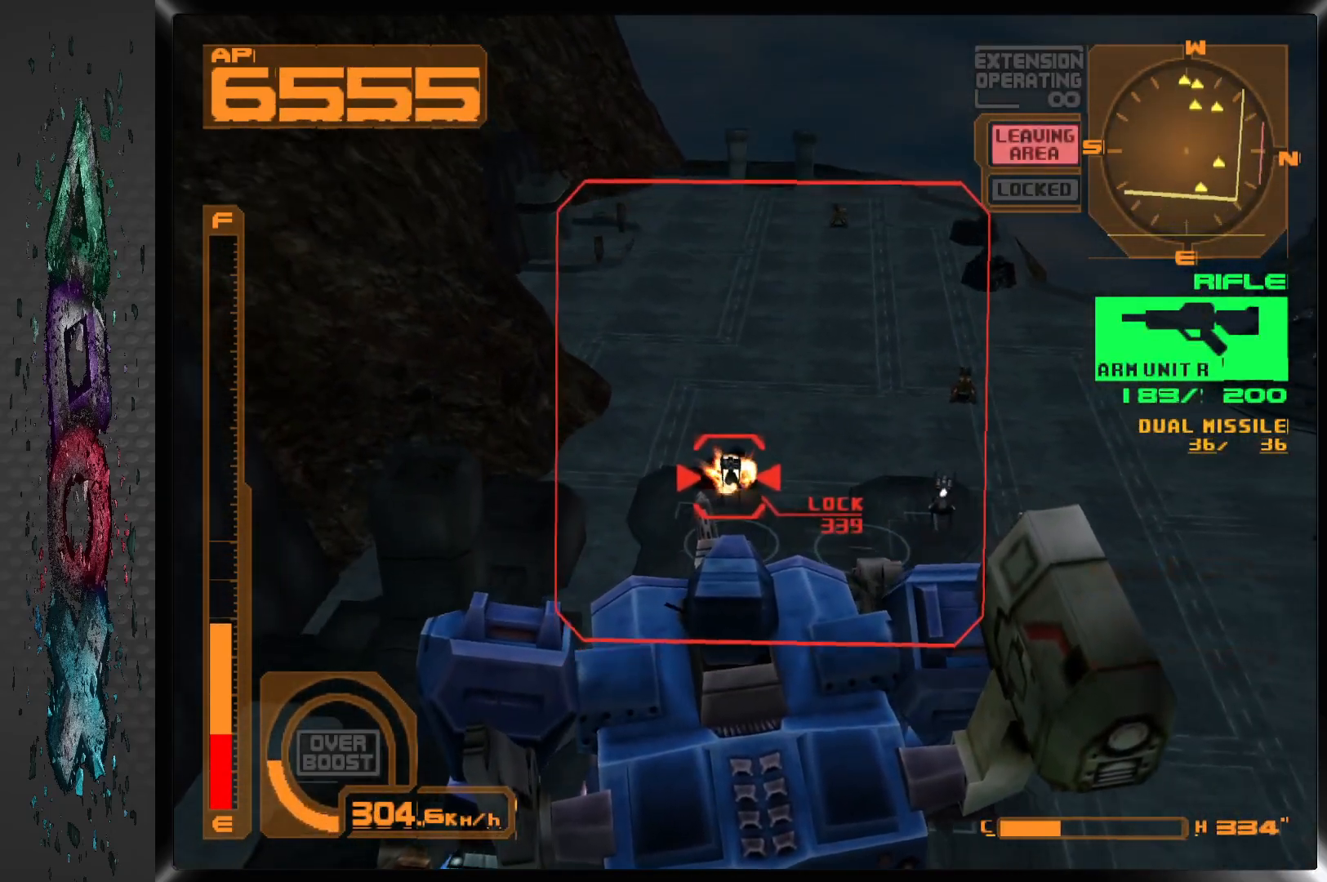
{"dt_ms": 500, "buttons": [], "left_stick": "center", "right_stick": "center", "events": [[117, "DPAD_DOWN", "up"], [117, "SQUARE", "up"], [167, "CROSS", "up"], [233, "DPAD_RIGHT", "down"], [500, "DPAD_RIGHT", "up"]]}
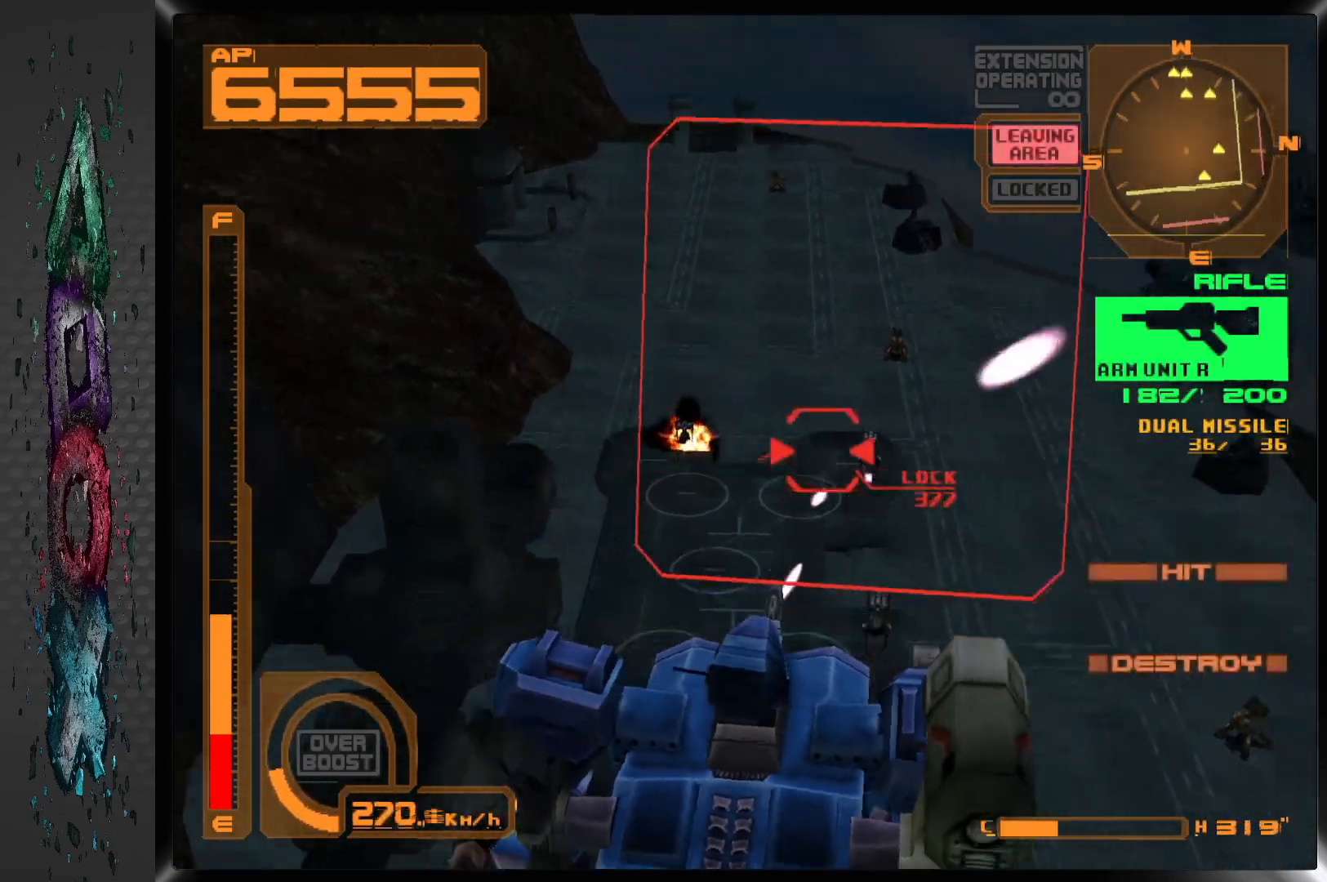
{"dt_ms": 500, "buttons": ["DPAD_LEFT"], "left_stick": "center", "right_stick": "center", "events": [[367, "DPAD_LEFT", "down"]]}
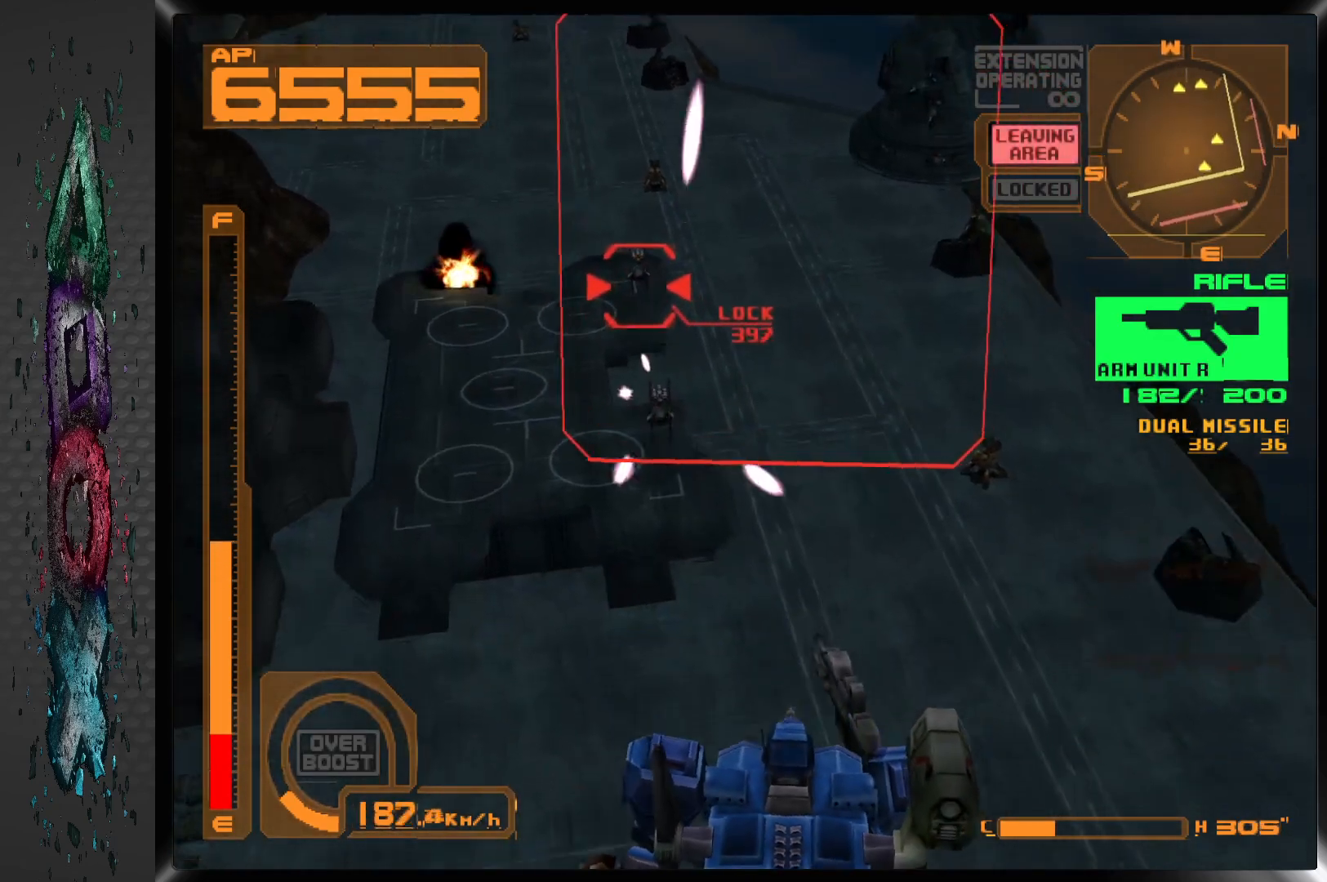
{"dt_ms": 500, "buttons": [], "left_stick": "center", "right_stick": "center", "events": [[50, "DPAD_LEFT", "up"]]}
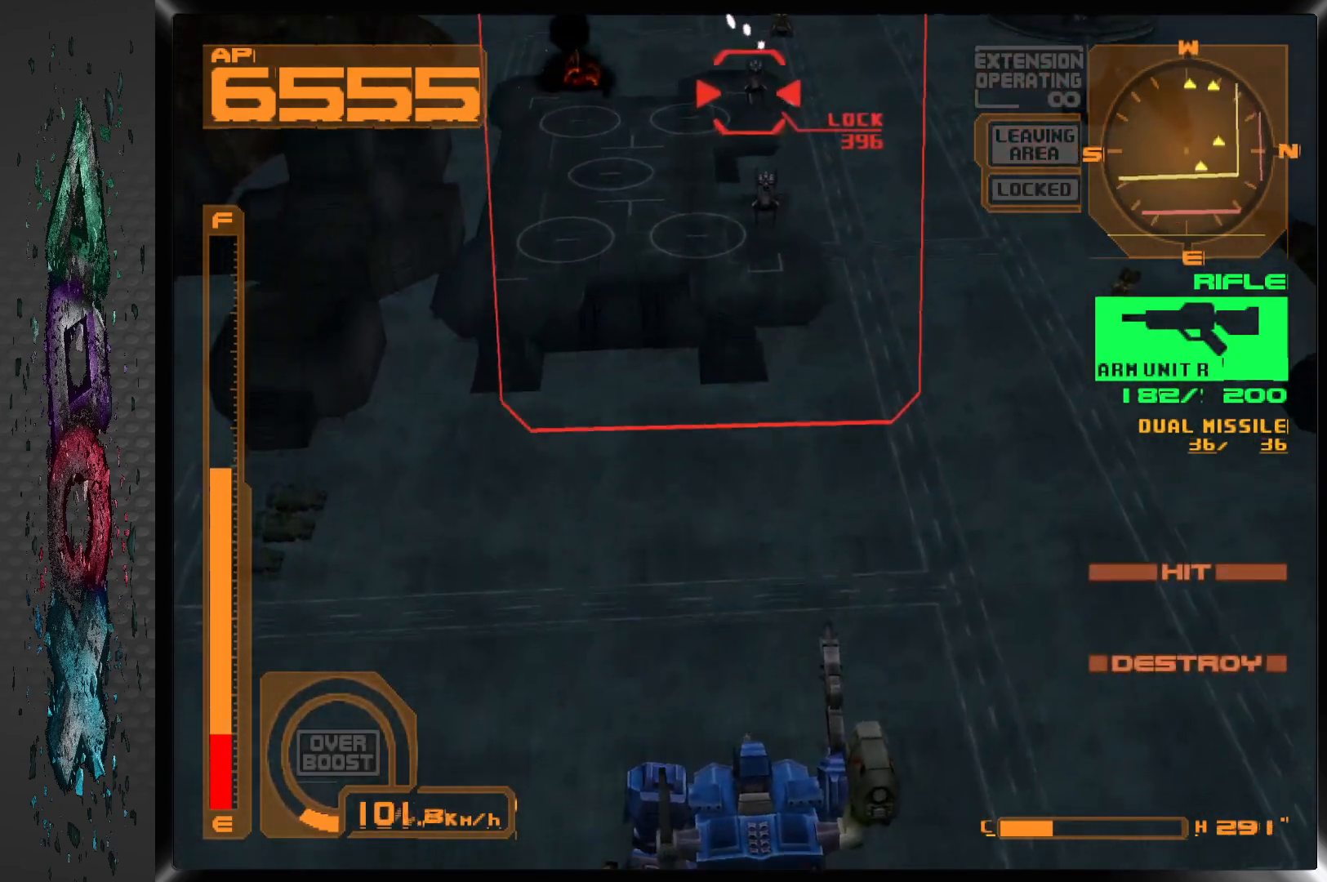
{"dt_ms": 500, "buttons": ["CROSS"], "left_stick": "center", "right_stick": "center", "events": [[100, "CROSS", "down"]]}
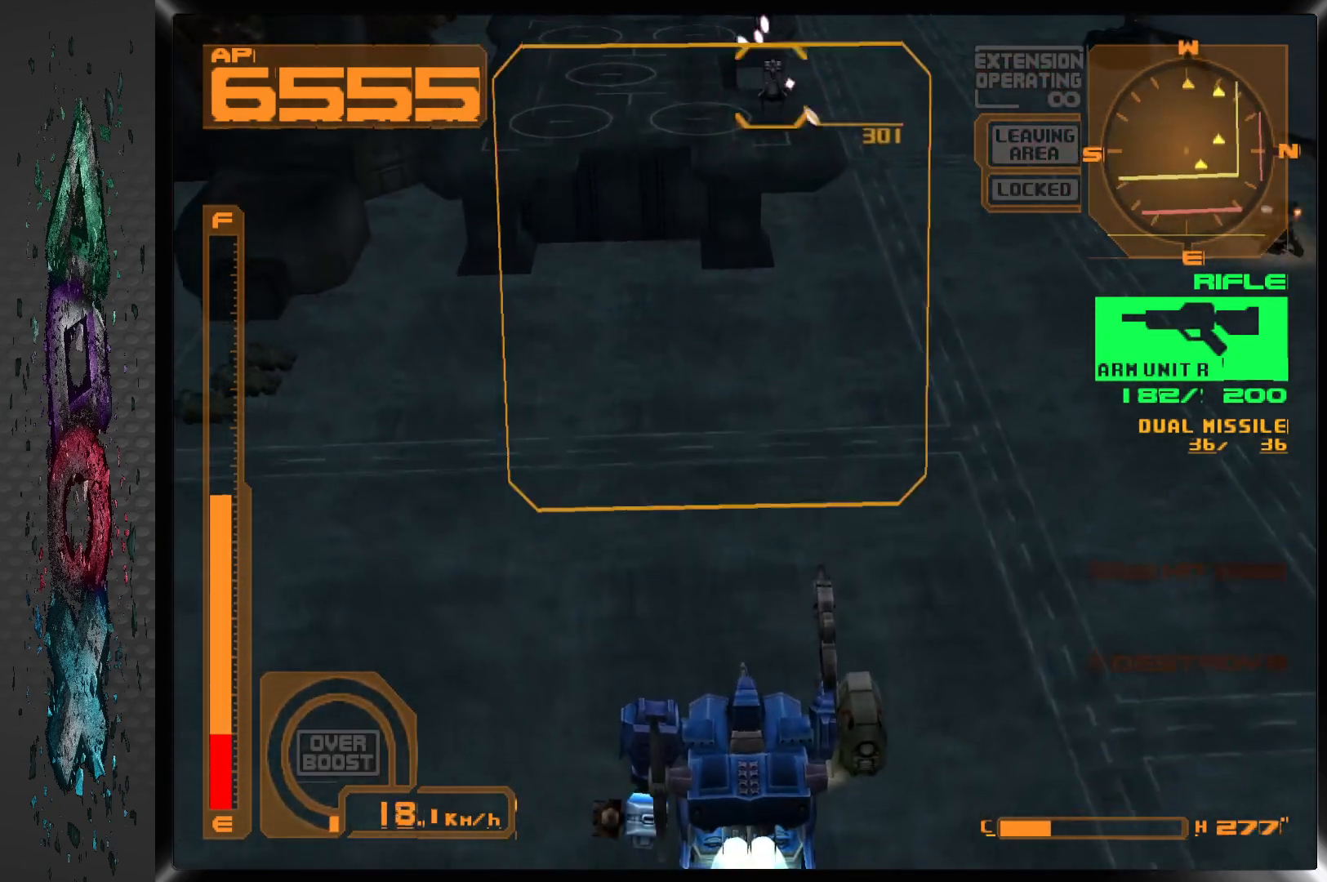
{"dt_ms": 500, "buttons": ["CROSS"], "left_stick": "center", "right_stick": "center", "events": [[283, "DPAD_RIGHT", "down"], [367, "DPAD_RIGHT", "up"]]}
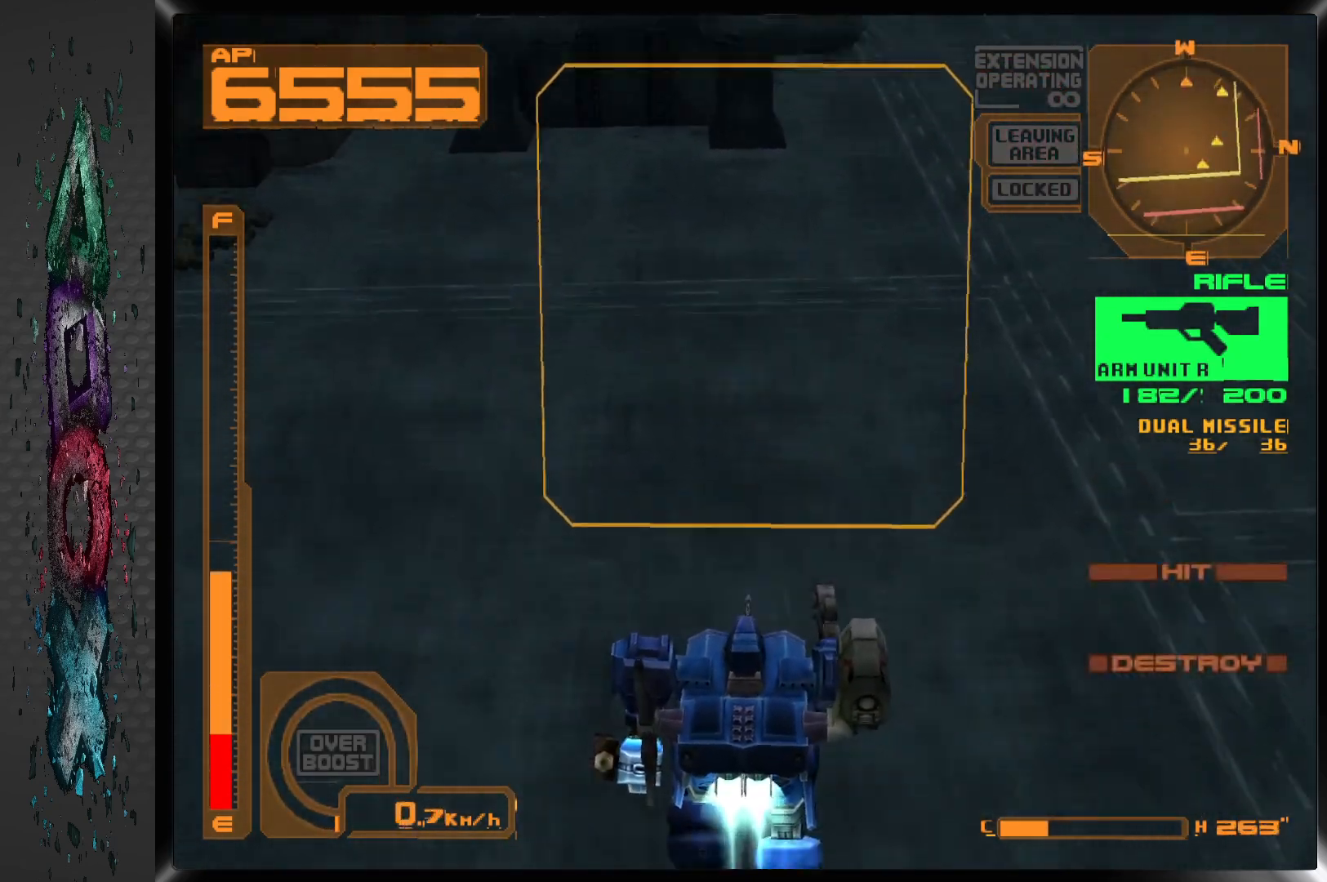
{"dt_ms": 500, "buttons": ["CROSS"], "left_stick": "center", "right_stick": "center", "events": []}
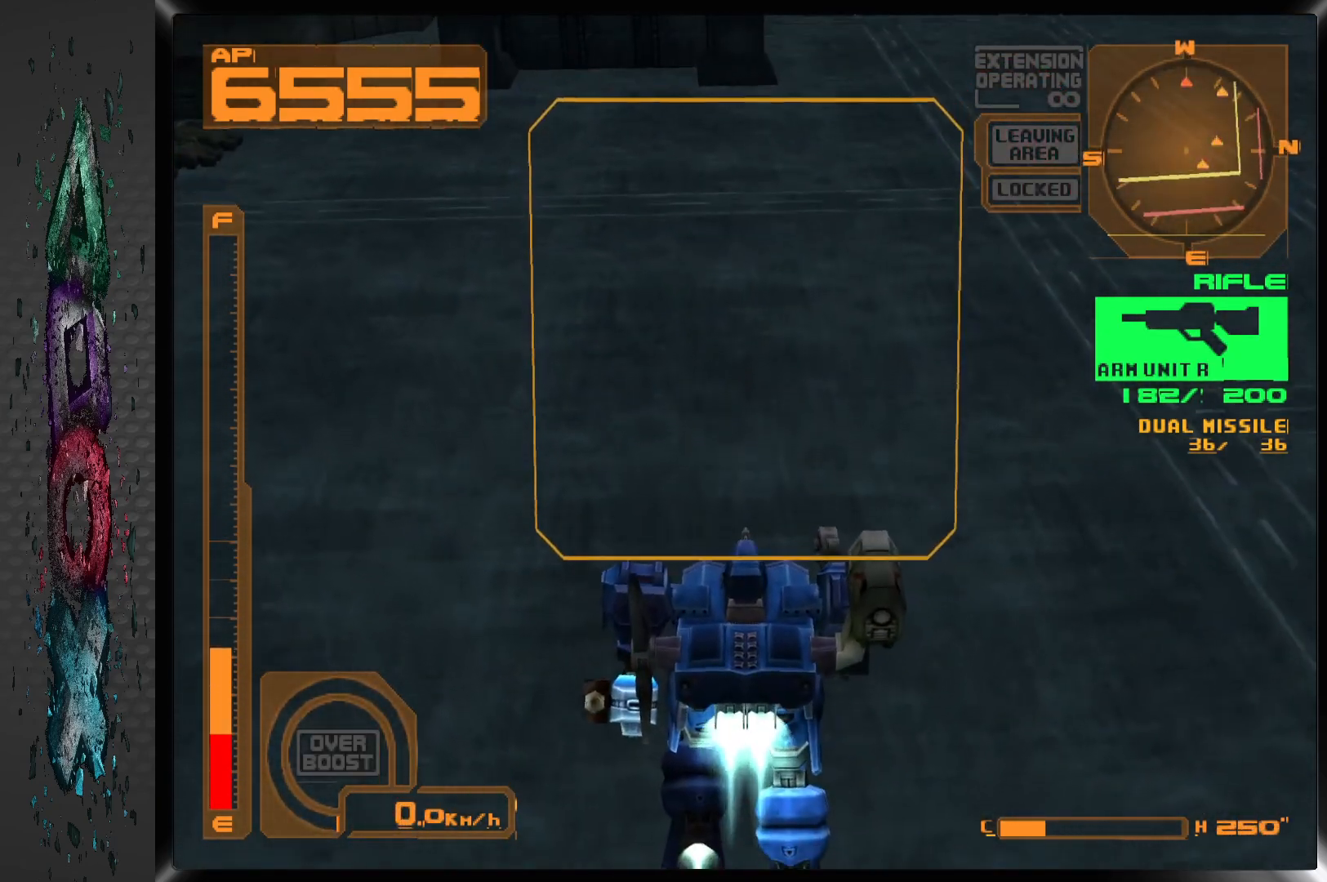
{"dt_ms": 500, "buttons": ["CROSS"], "left_stick": "center", "right_stick": "center", "events": []}
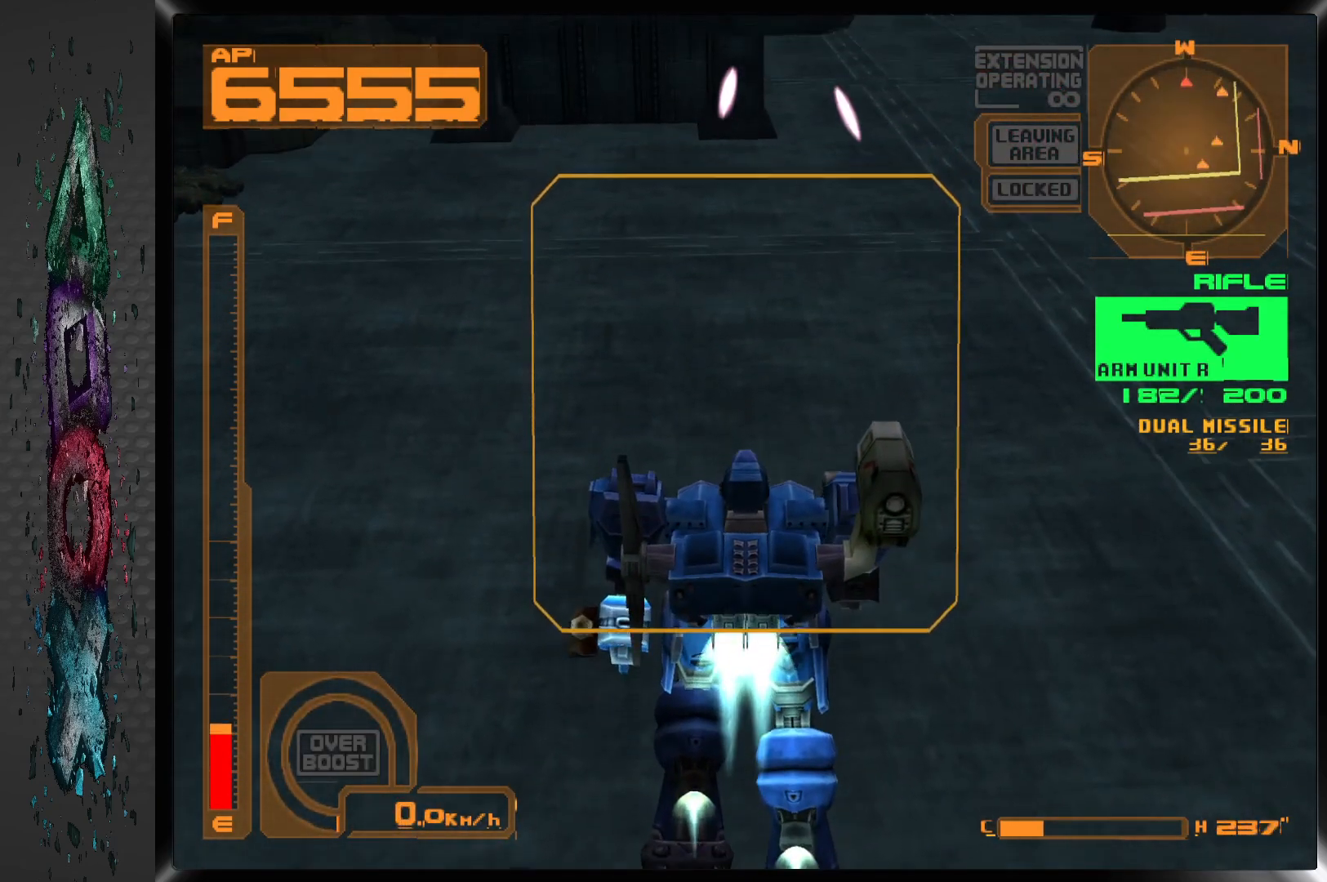
{"dt_ms": 500, "buttons": ["CROSS"], "left_stick": "center", "right_stick": "center", "events": []}
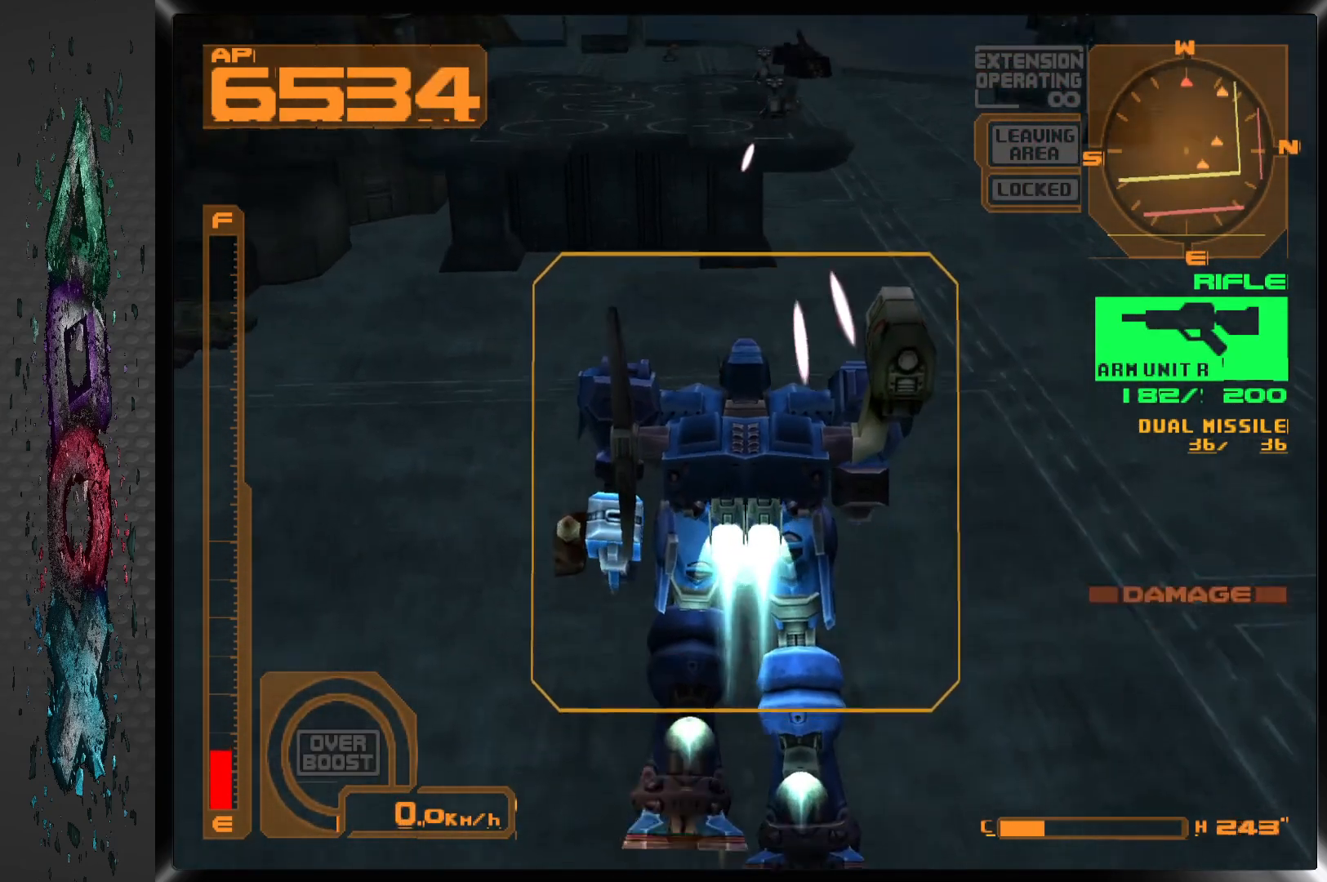
{"dt_ms": 500, "buttons": ["CROSS", "SQUARE"], "left_stick": "center", "right_stick": "center", "events": [[483, "SQUARE", "down"]]}
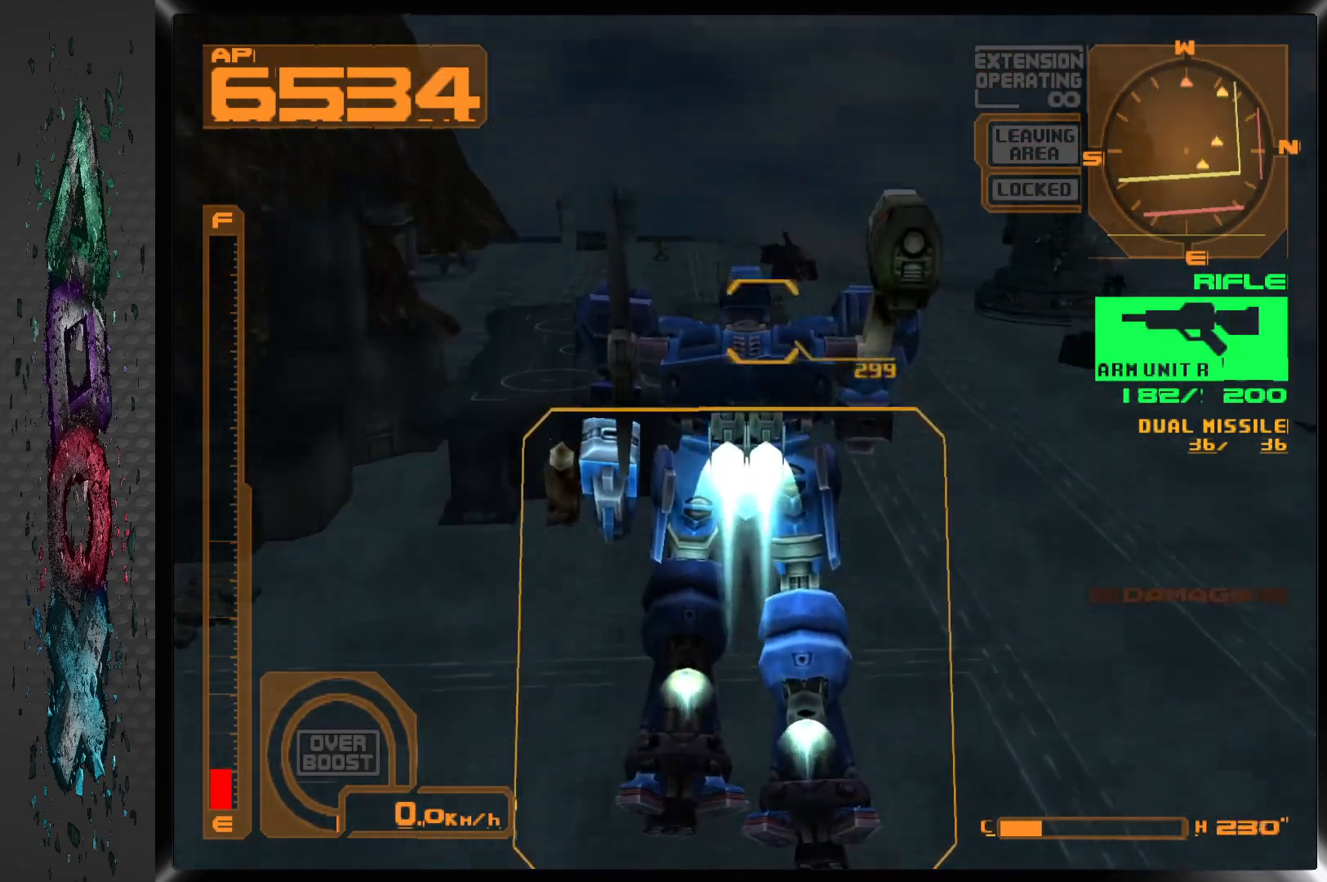
{"dt_ms": 500, "buttons": ["SQUARE"], "left_stick": "center", "right_stick": "center", "events": [[67, "CROSS", "up"]]}
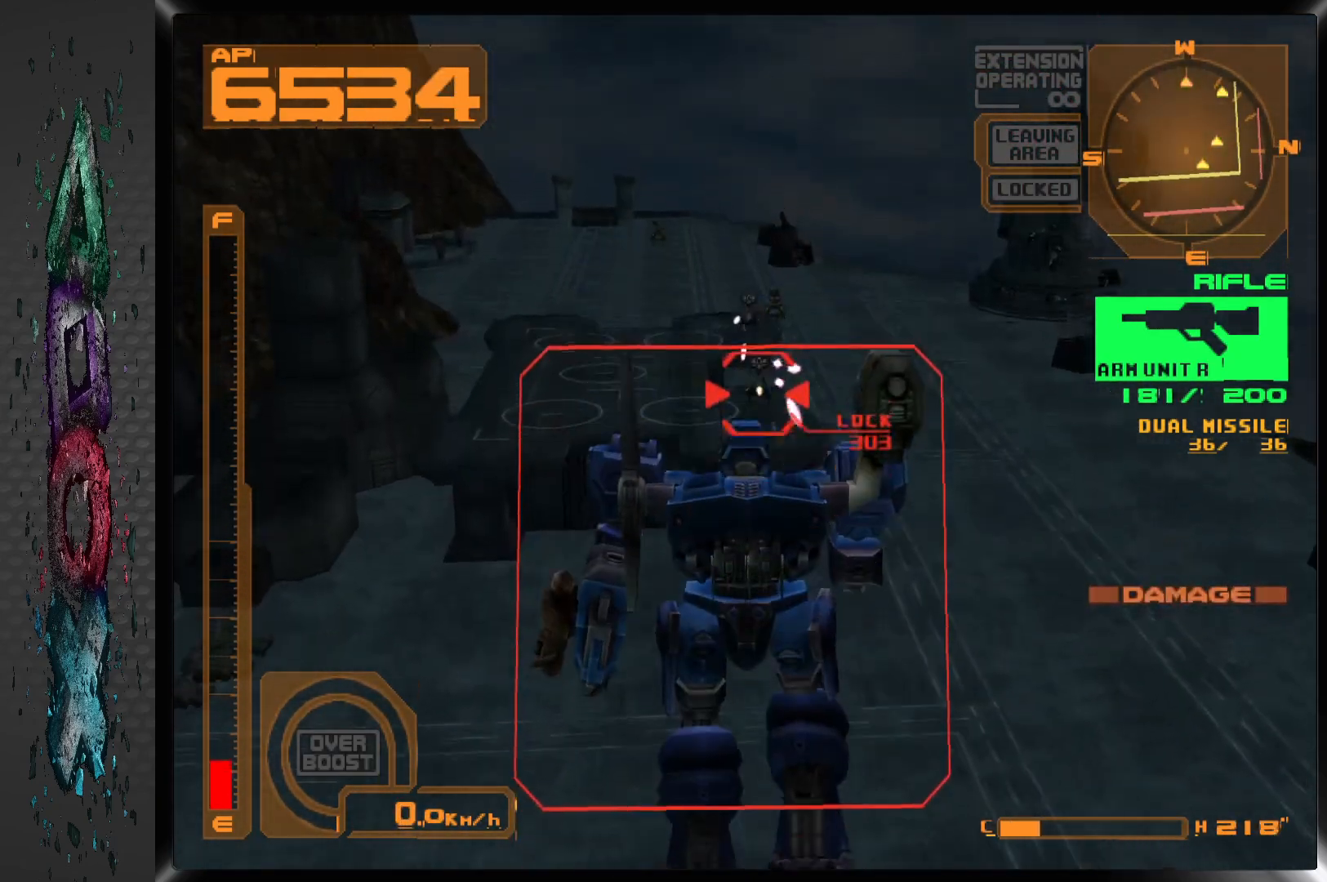
{"dt_ms": 500, "buttons": ["SQUARE"], "left_stick": "center", "right_stick": "center", "events": []}